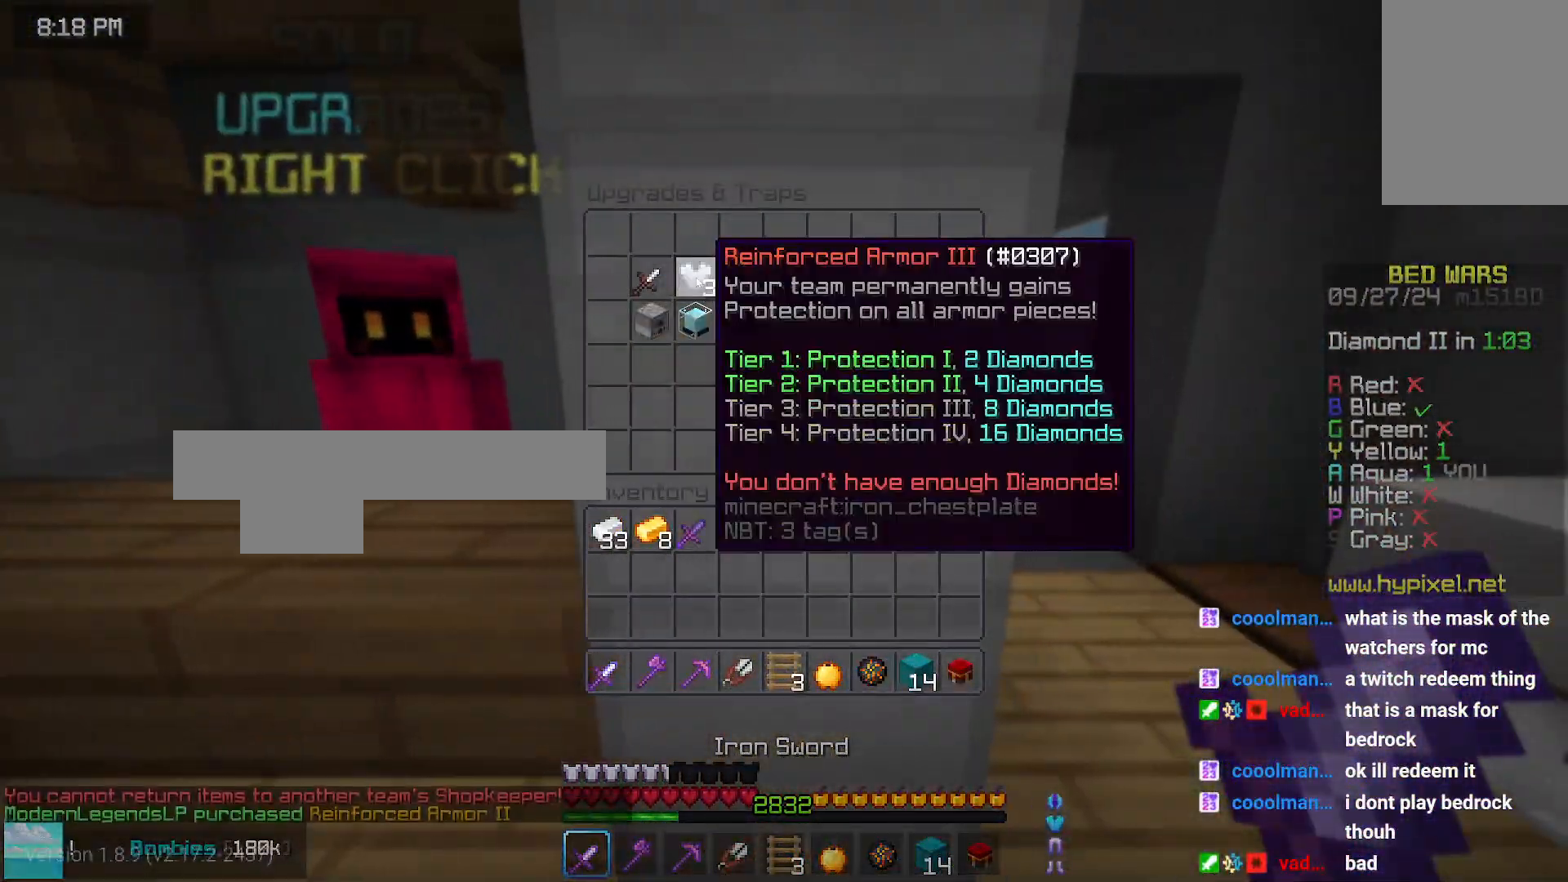
Gameplay with keyboard and mouse; each line is a JSON object with the keys and mouse buttons held at the frame after it. "events" lists presses ("down") and releases ("up") of "down", "left", "right", "space", "up", "mouse_left" and "mouse_right" between this image and that frame as [ms after this image, input, new state], when the widget could be followed in between. "mouse_left", "mouse_right" = the "left", "right" buttons of the "mouse" list. No other keys are recorded. Fast repeated clicks can show as one long hold. Mouse movement is not recorded.
{"keys": ["up"], "mouse": [], "events": [[333, "up", "down"]]}
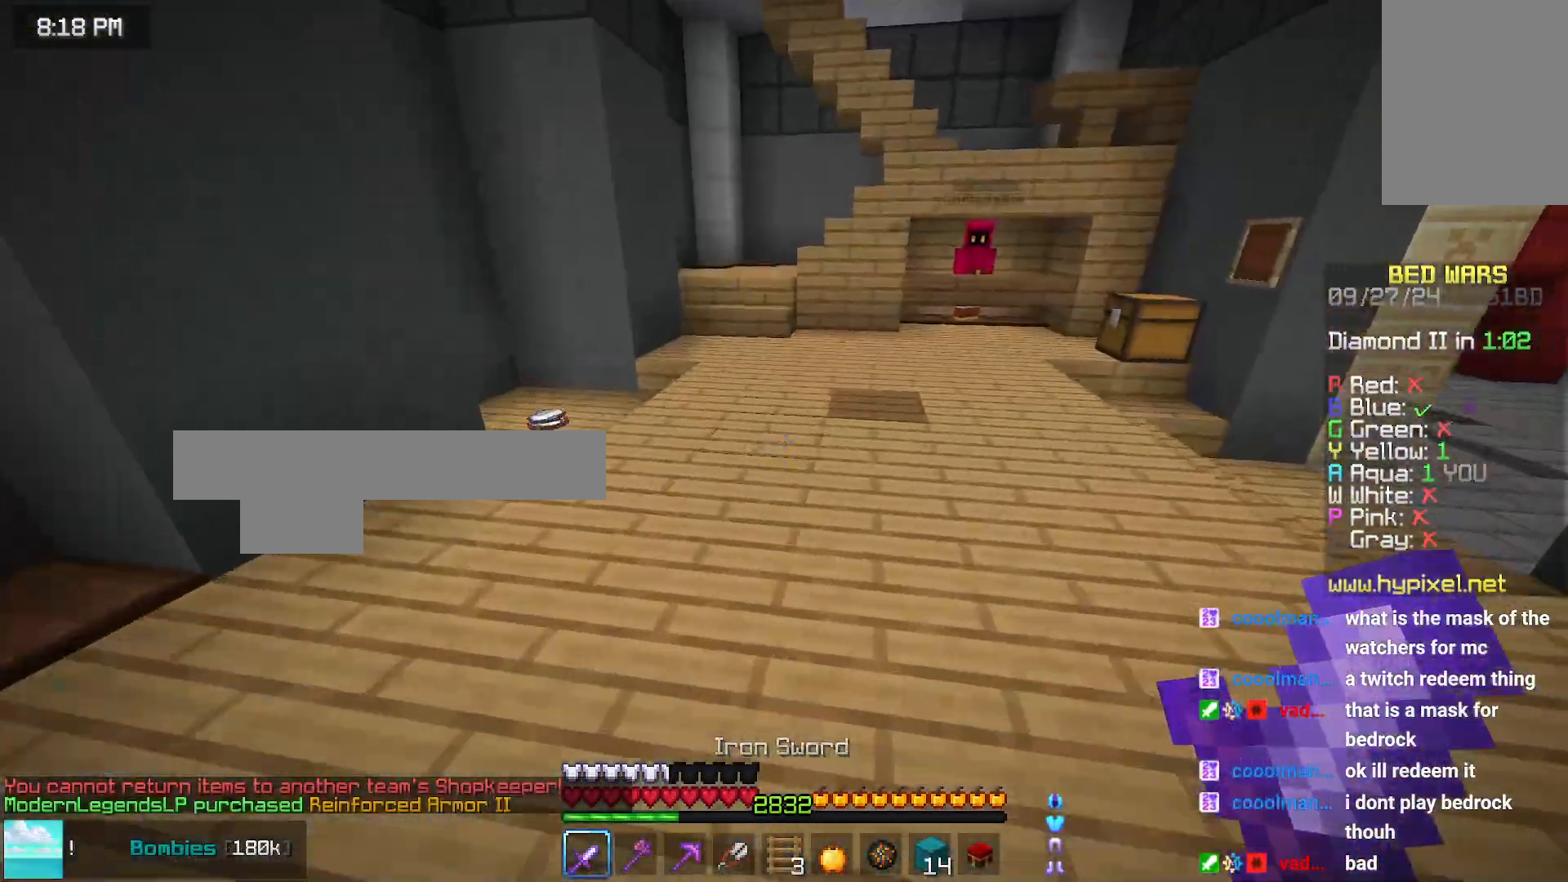
{"keys": ["left", "up"], "mouse": [], "events": [[83, "left", "down"], [200, "space", "down"], [500, "space", "up"]]}
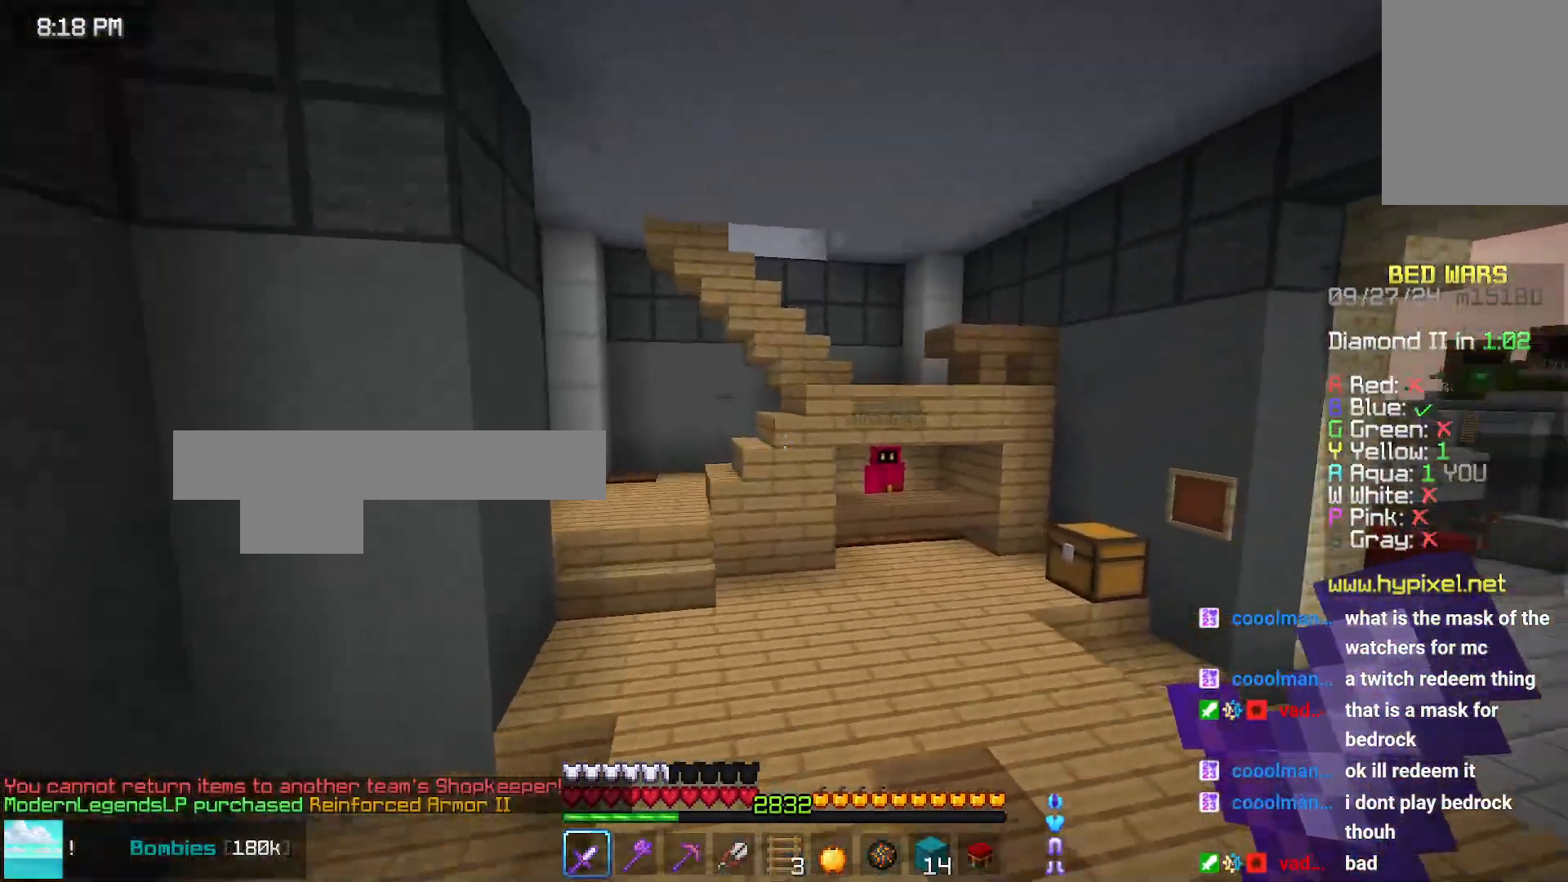
{"keys": ["up"], "mouse": [], "events": [[366, "left", "up"]]}
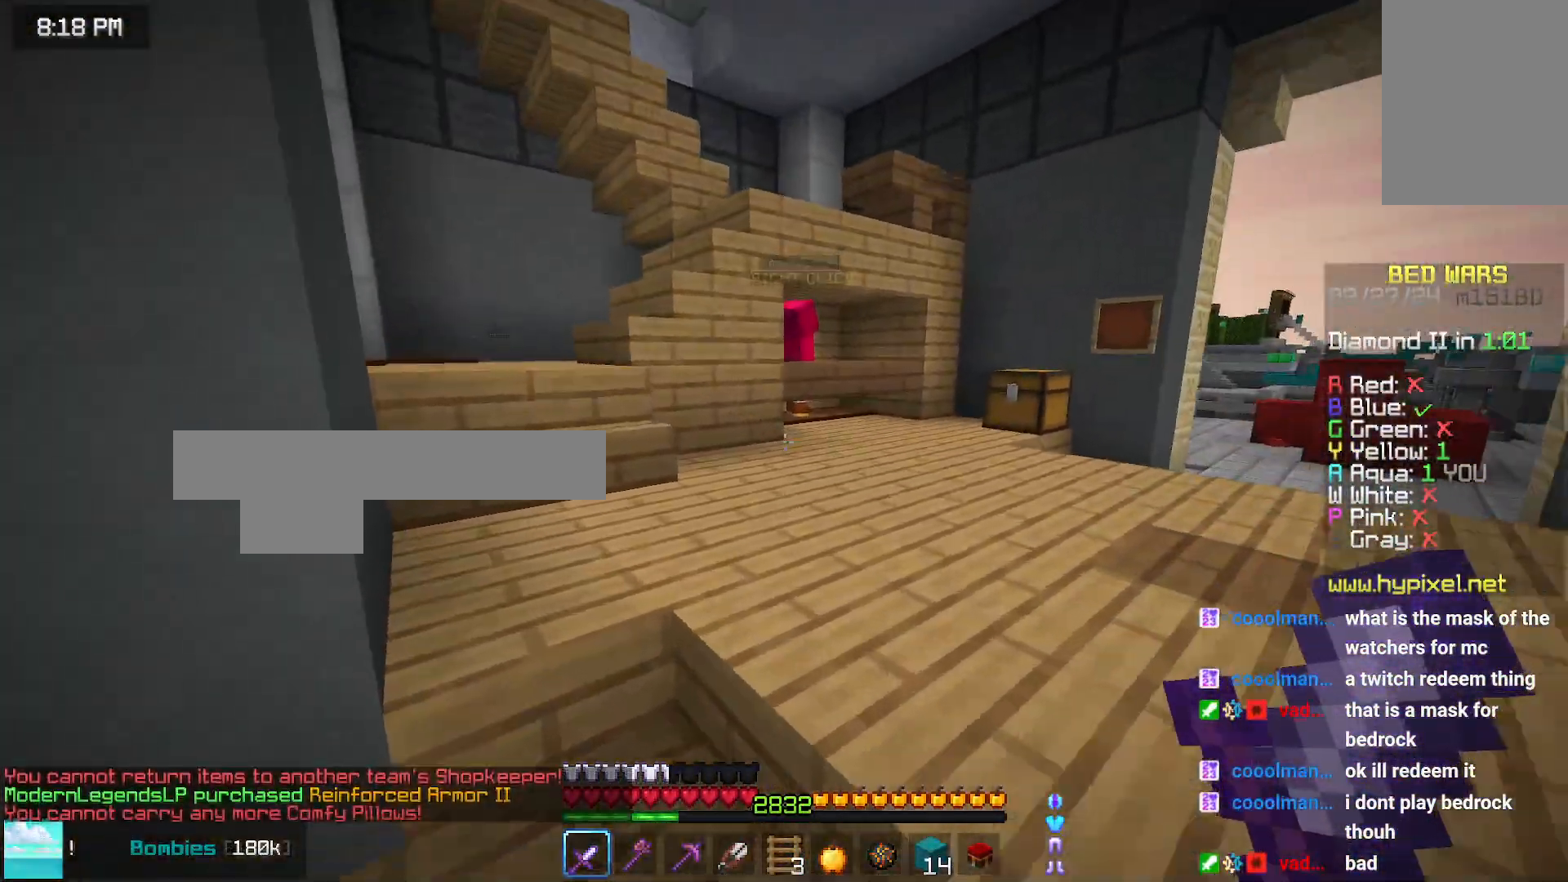
{"keys": ["left", "up"], "mouse": [], "events": [[183, "left", "down"]]}
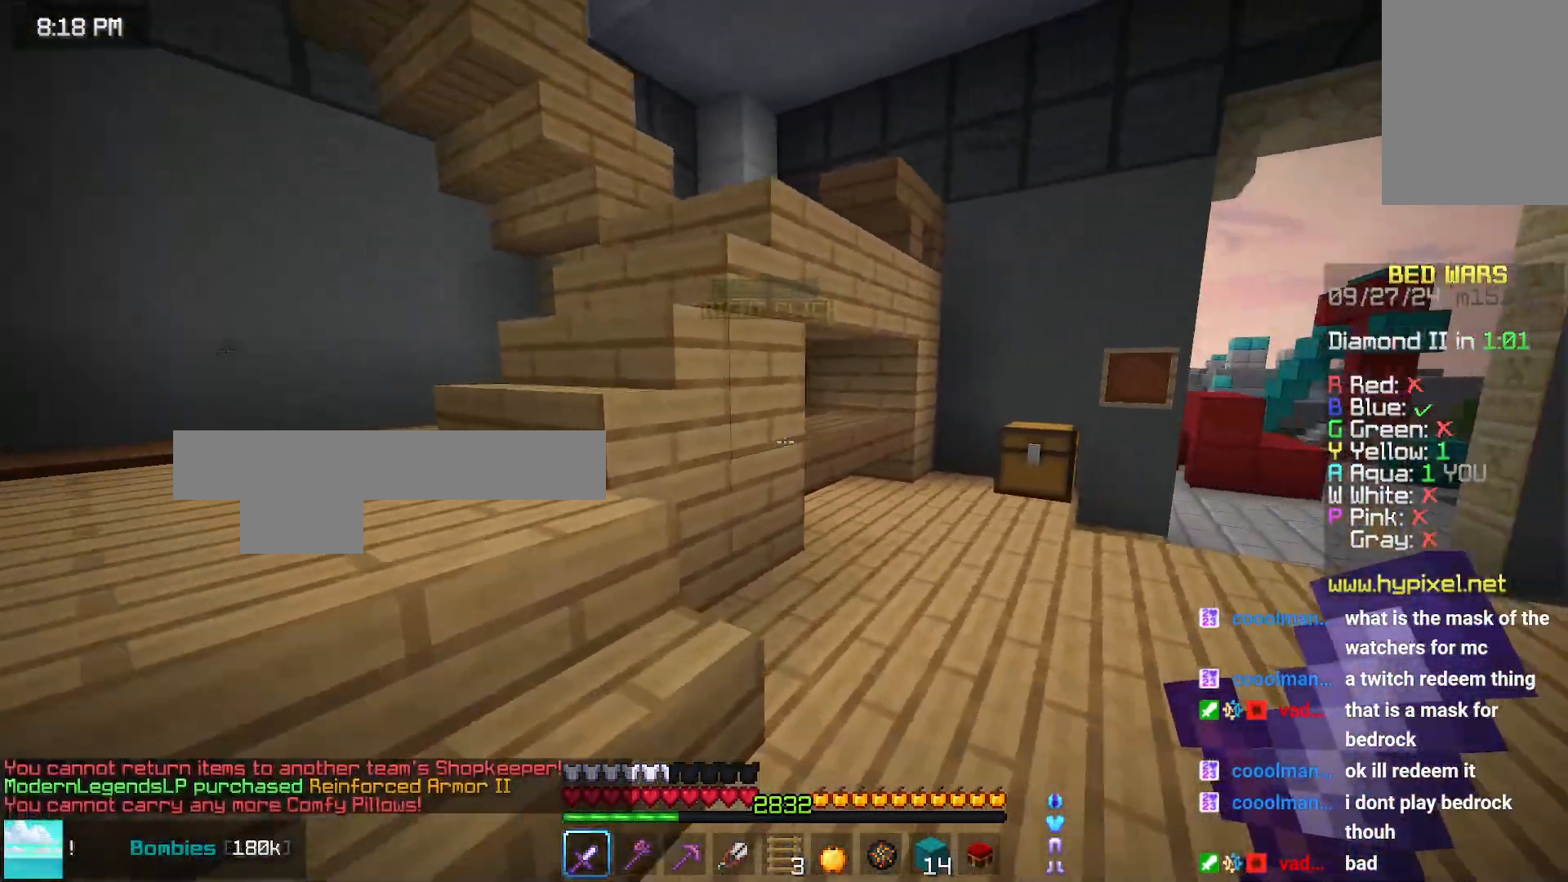
{"keys": ["up"], "mouse": [], "events": [[300, "left", "up"]]}
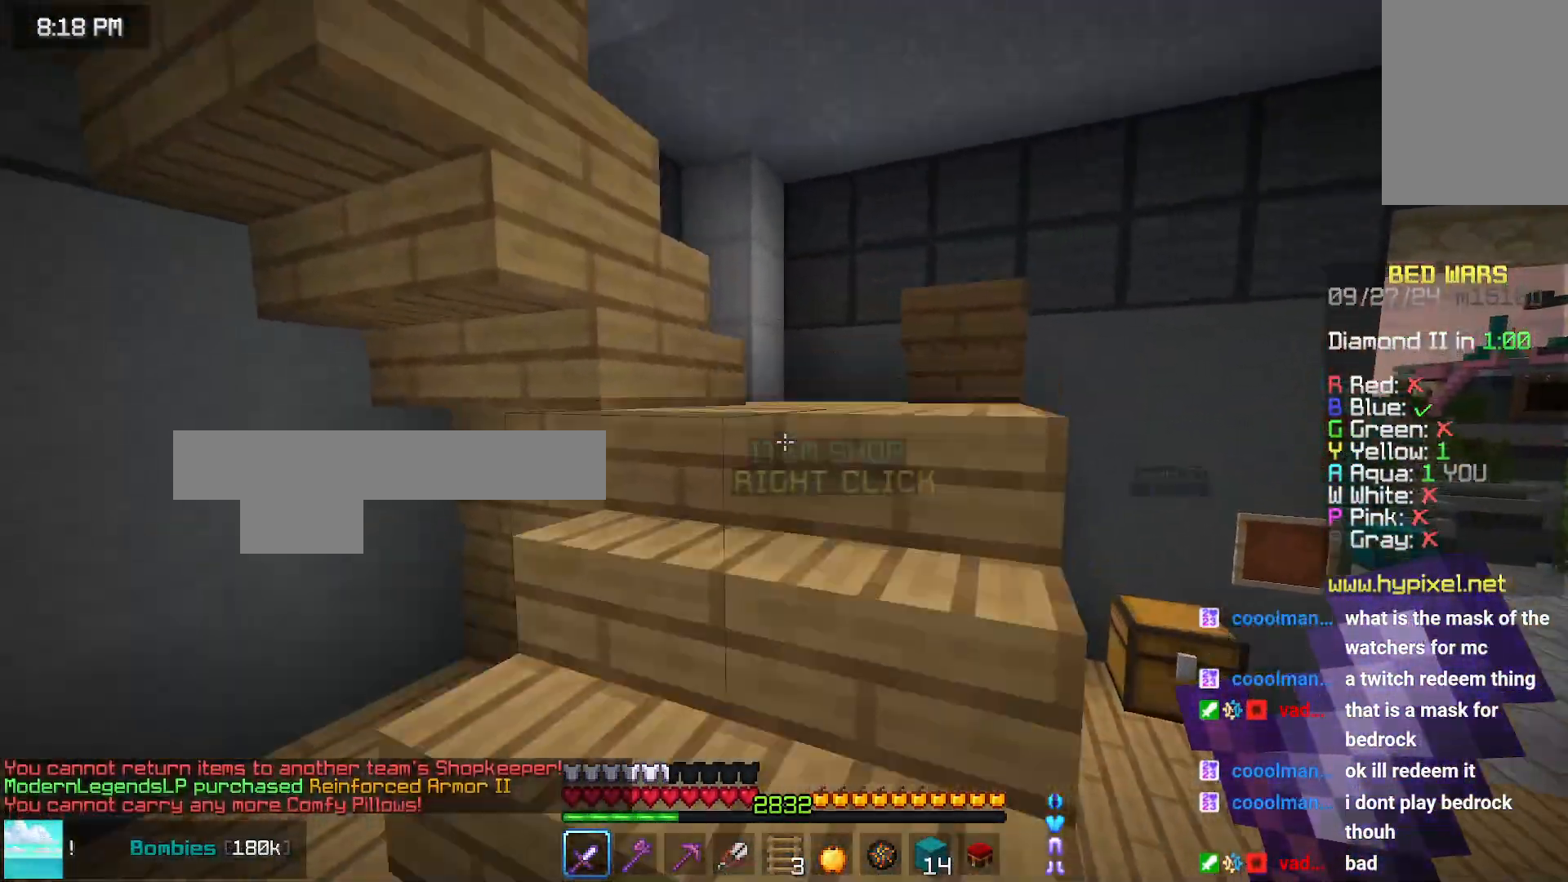
{"keys": ["up"], "mouse": [], "events": []}
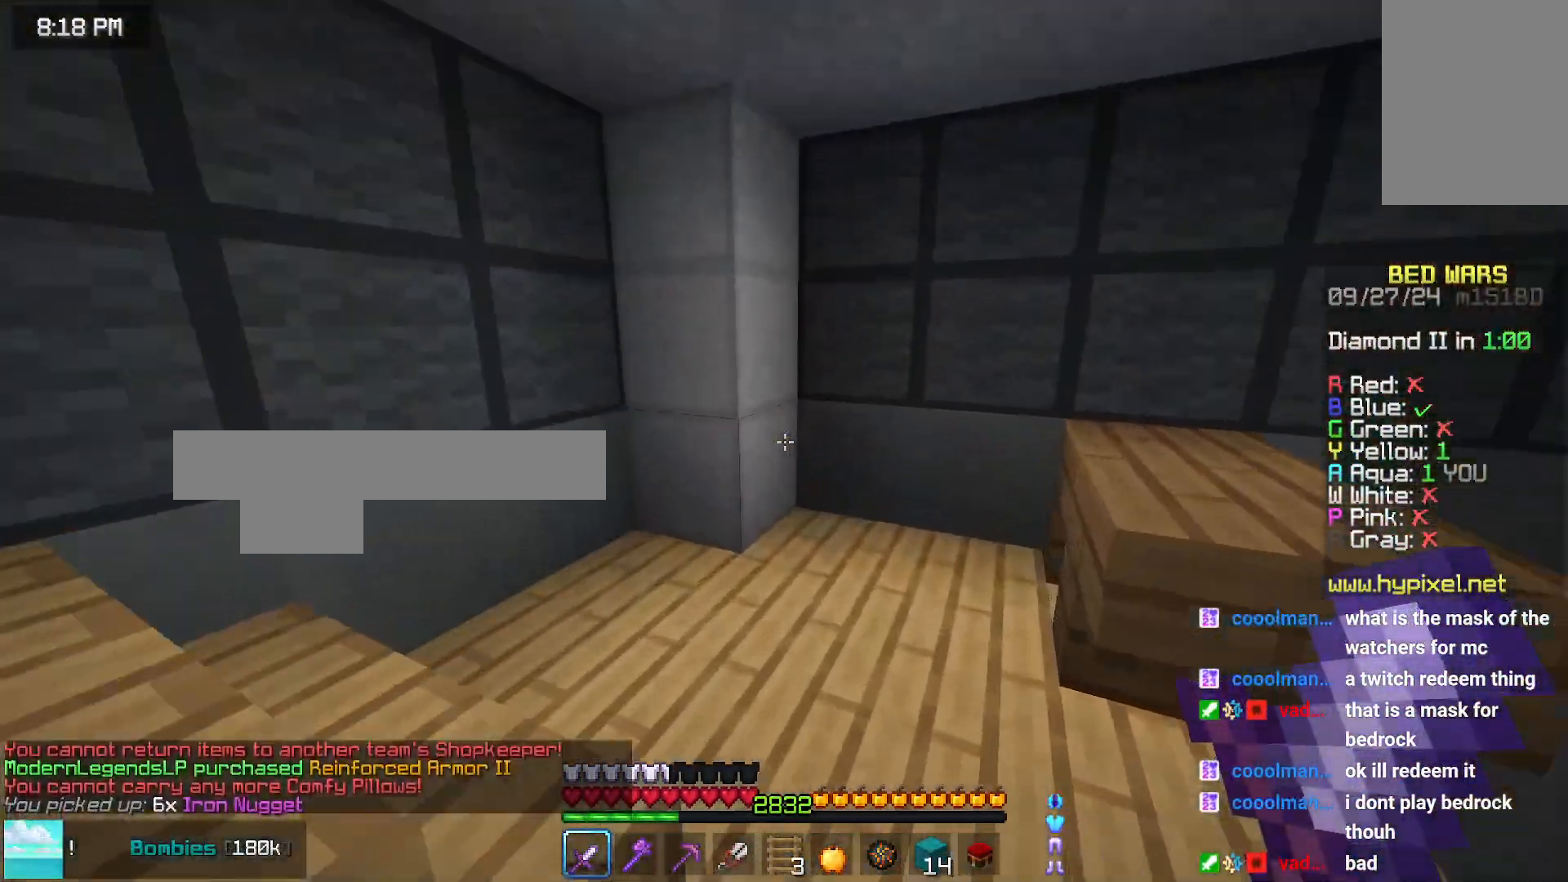
{"keys": ["left", "up"], "mouse": [], "events": [[133, "left", "down"]]}
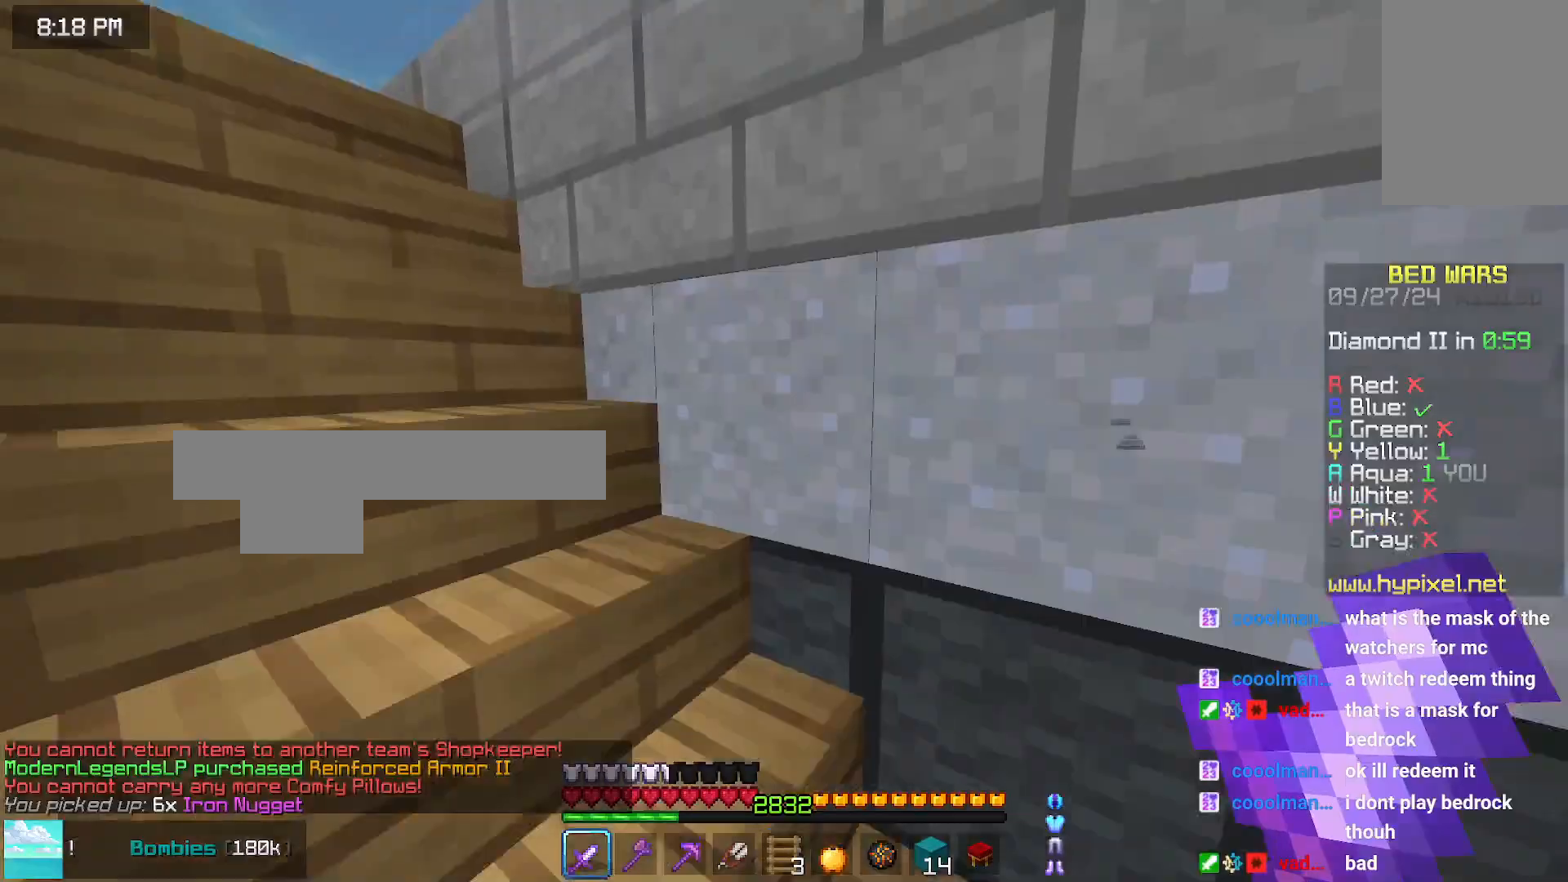
{"keys": ["left", "up"], "mouse": [], "events": []}
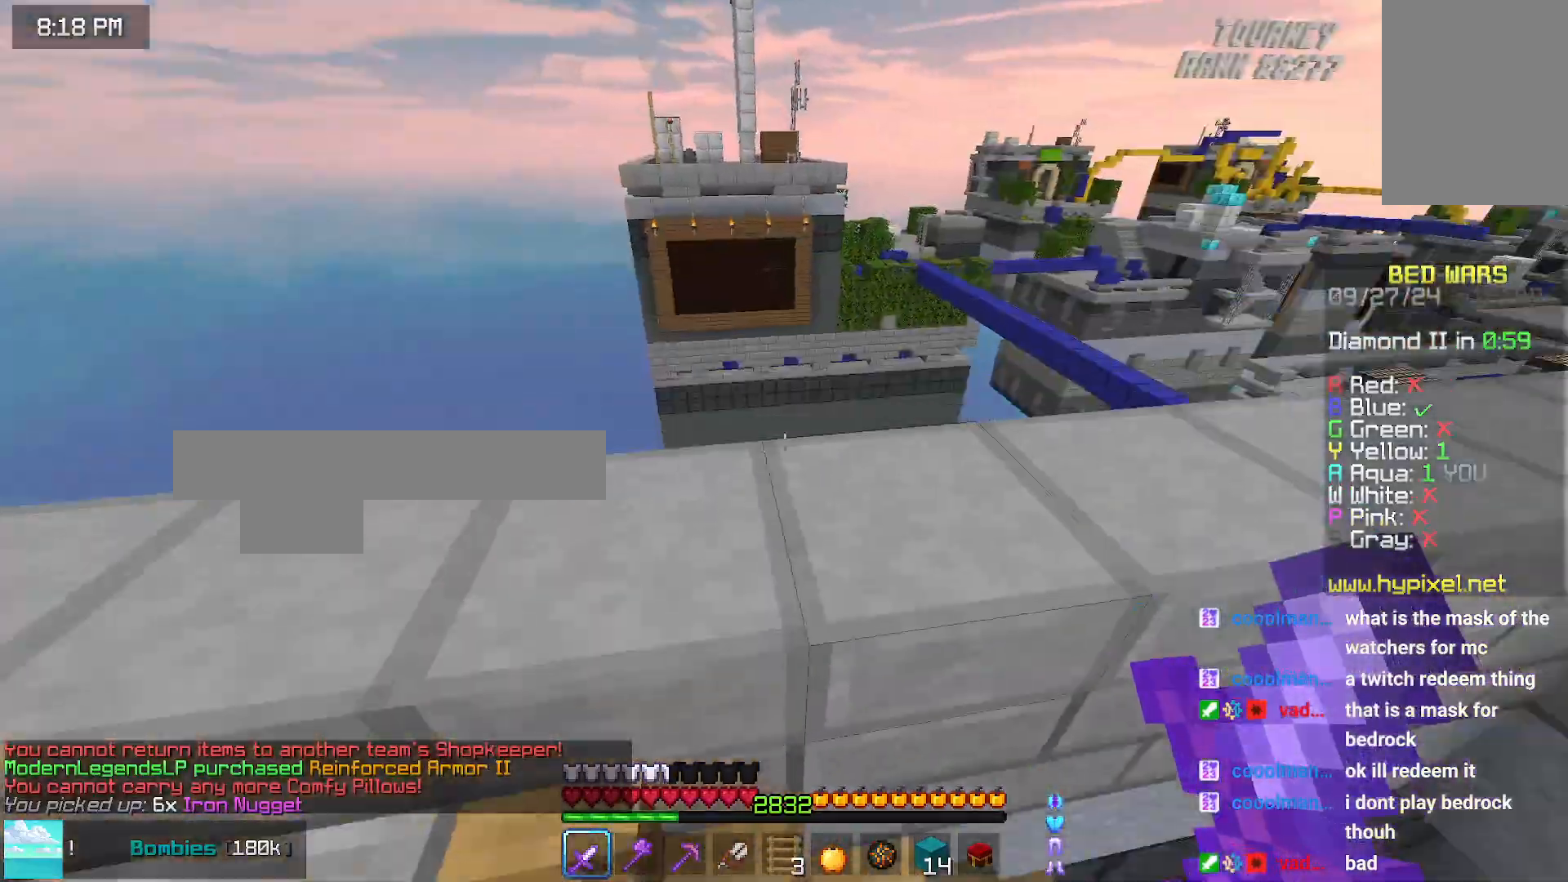
{"keys": ["space", "up"], "mouse": [], "events": [[166, "left", "up"], [266, "space", "down"]]}
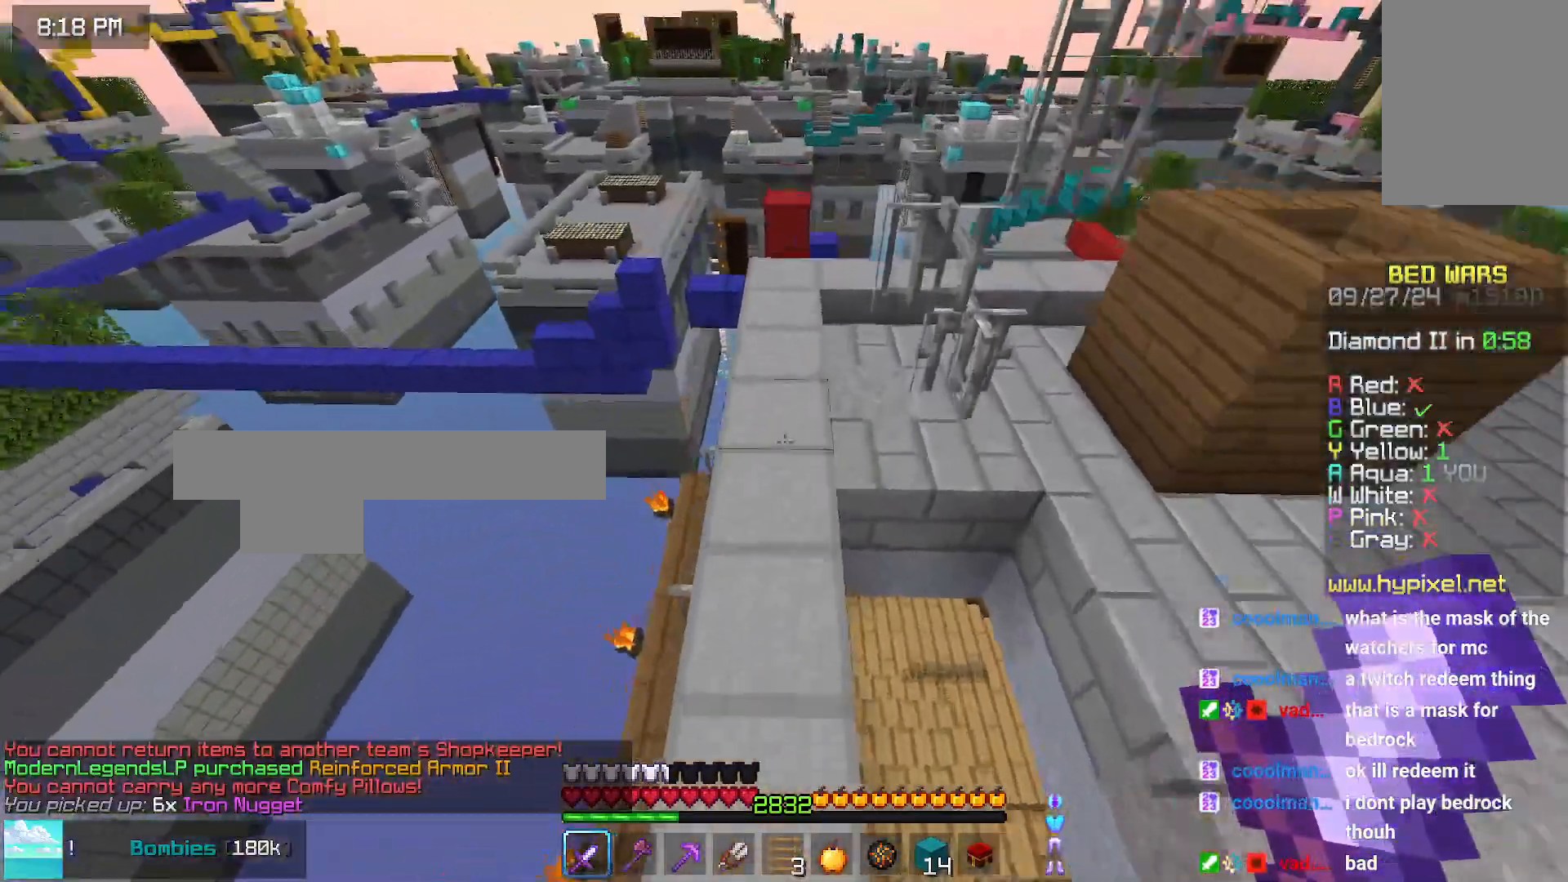
{"keys": ["up"], "mouse": [], "events": [[183, "space", "up"]]}
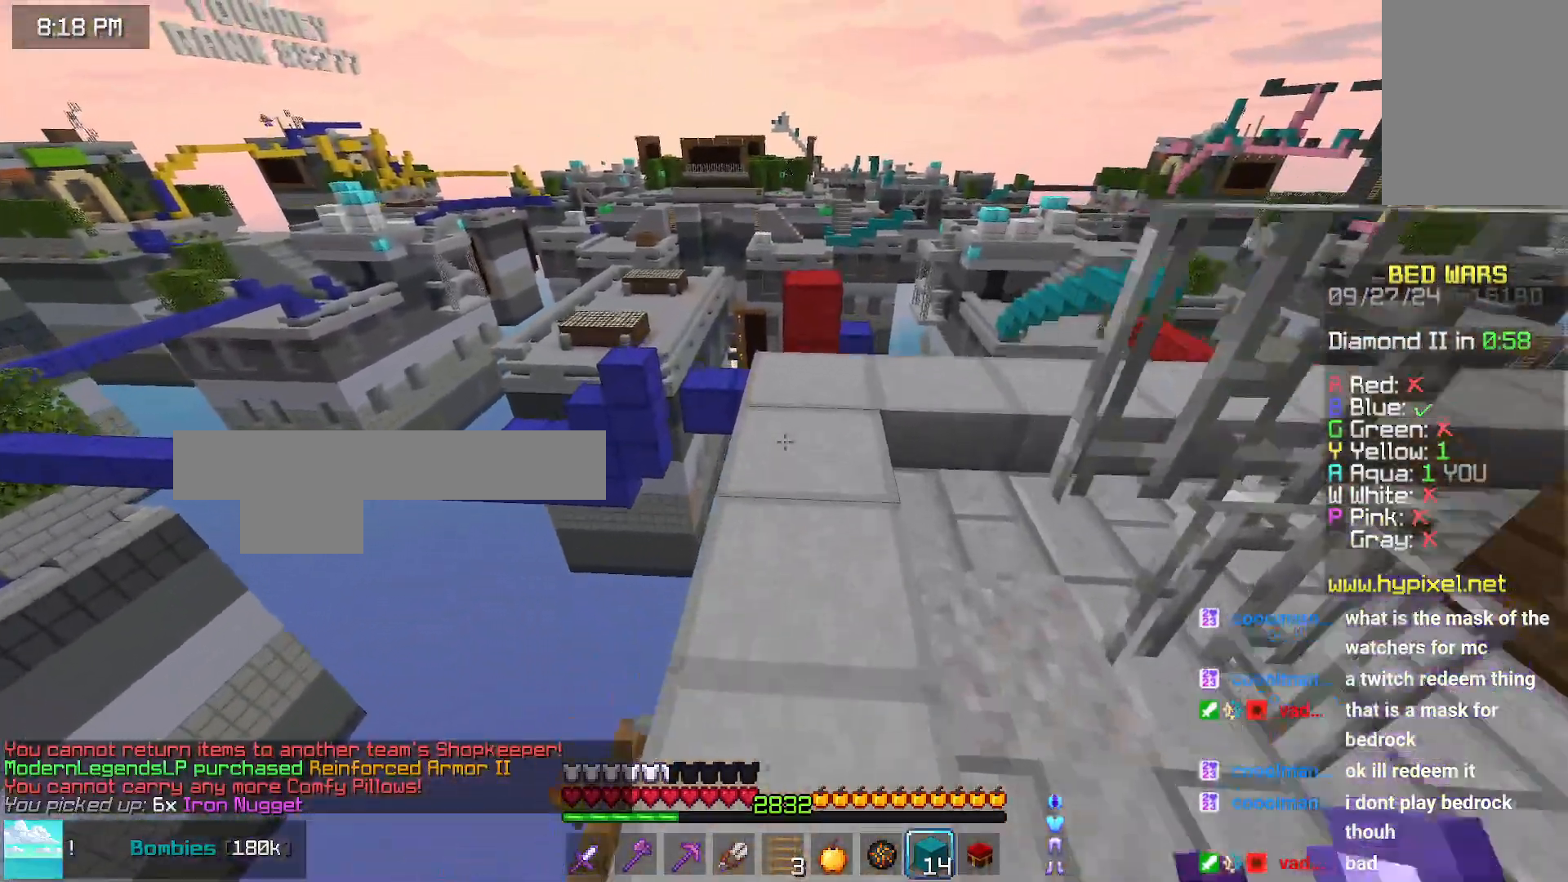
{"keys": ["up"], "mouse": [], "events": []}
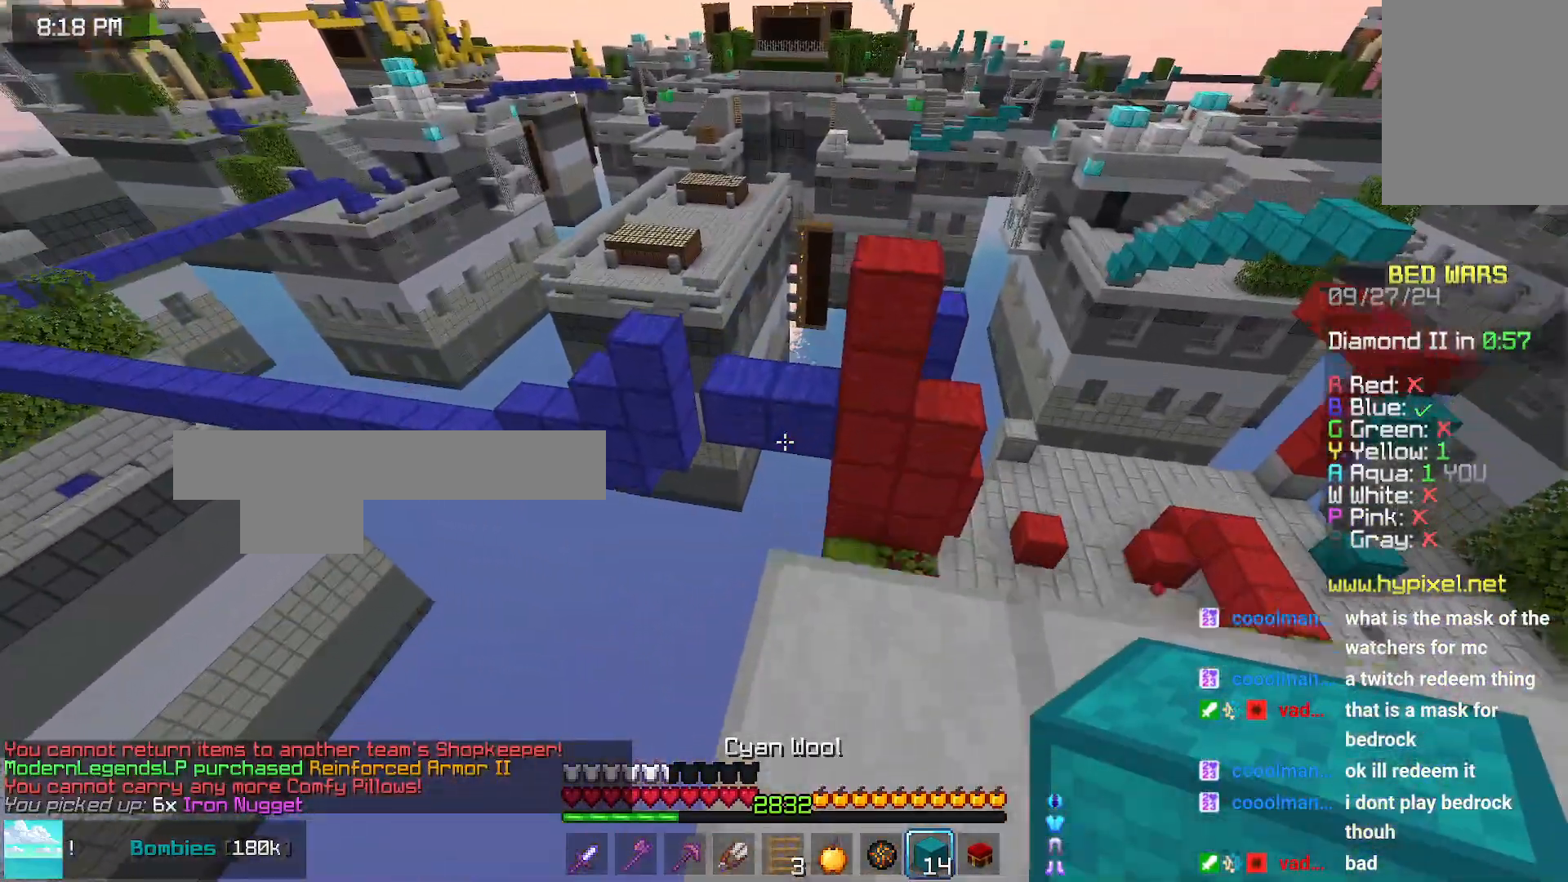
{"keys": ["space", "up"], "mouse": [], "events": [[233, "space", "down"]]}
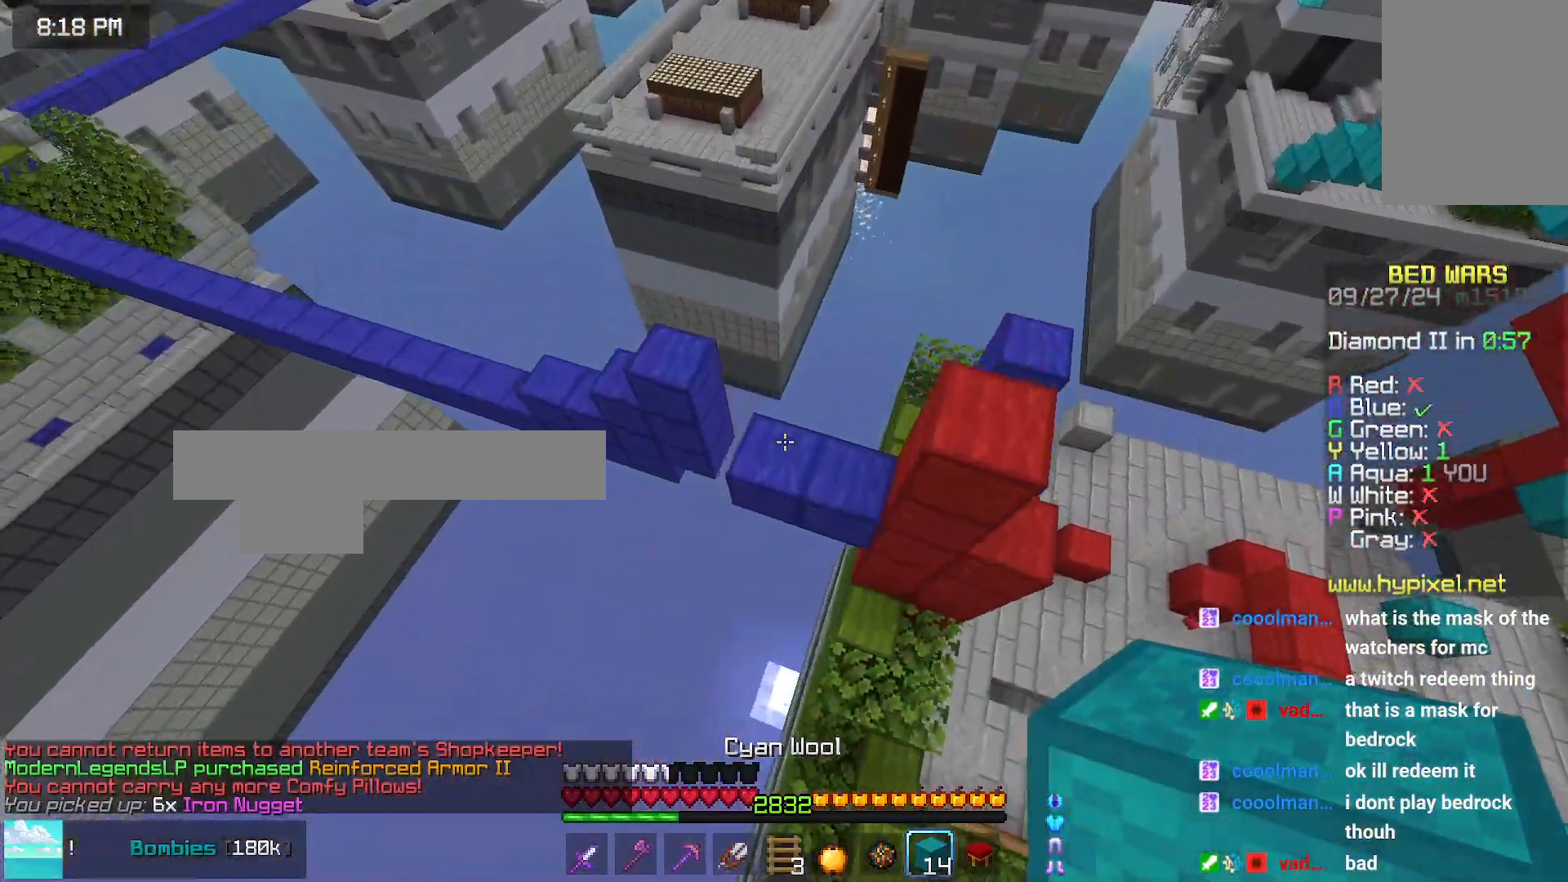
{"keys": ["space", "up"], "mouse": [], "events": [[33, "space", "up"], [350, "mouse_right", "down"], [433, "mouse_right", "up"], [433, "space", "down"]]}
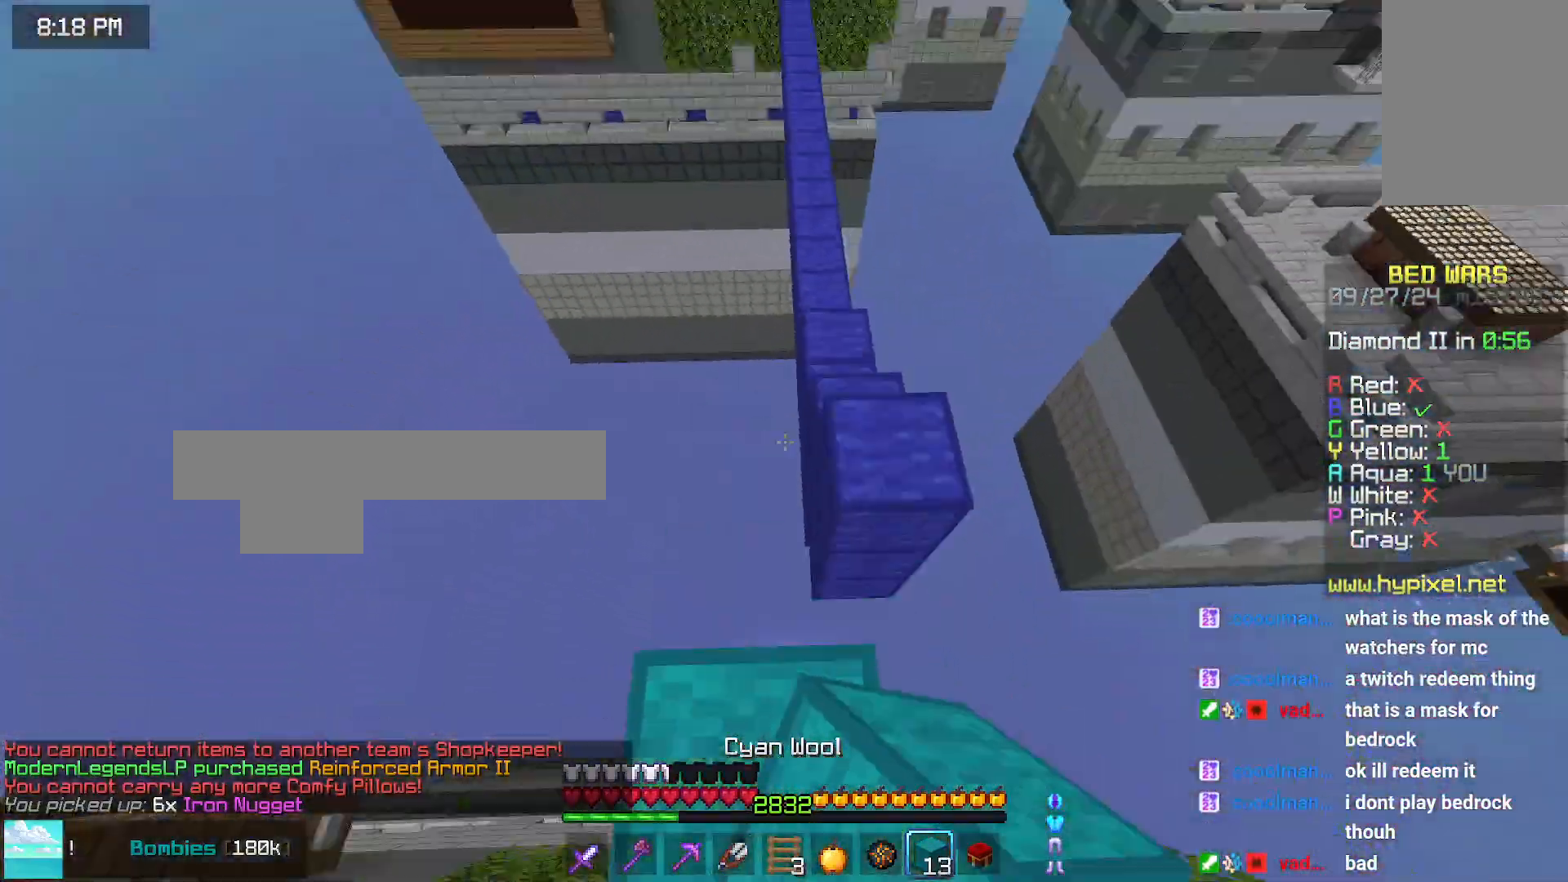
{"keys": ["up"], "mouse": [], "events": [[300, "space", "up"], [350, "left", "down"], [500, "left", "up"]]}
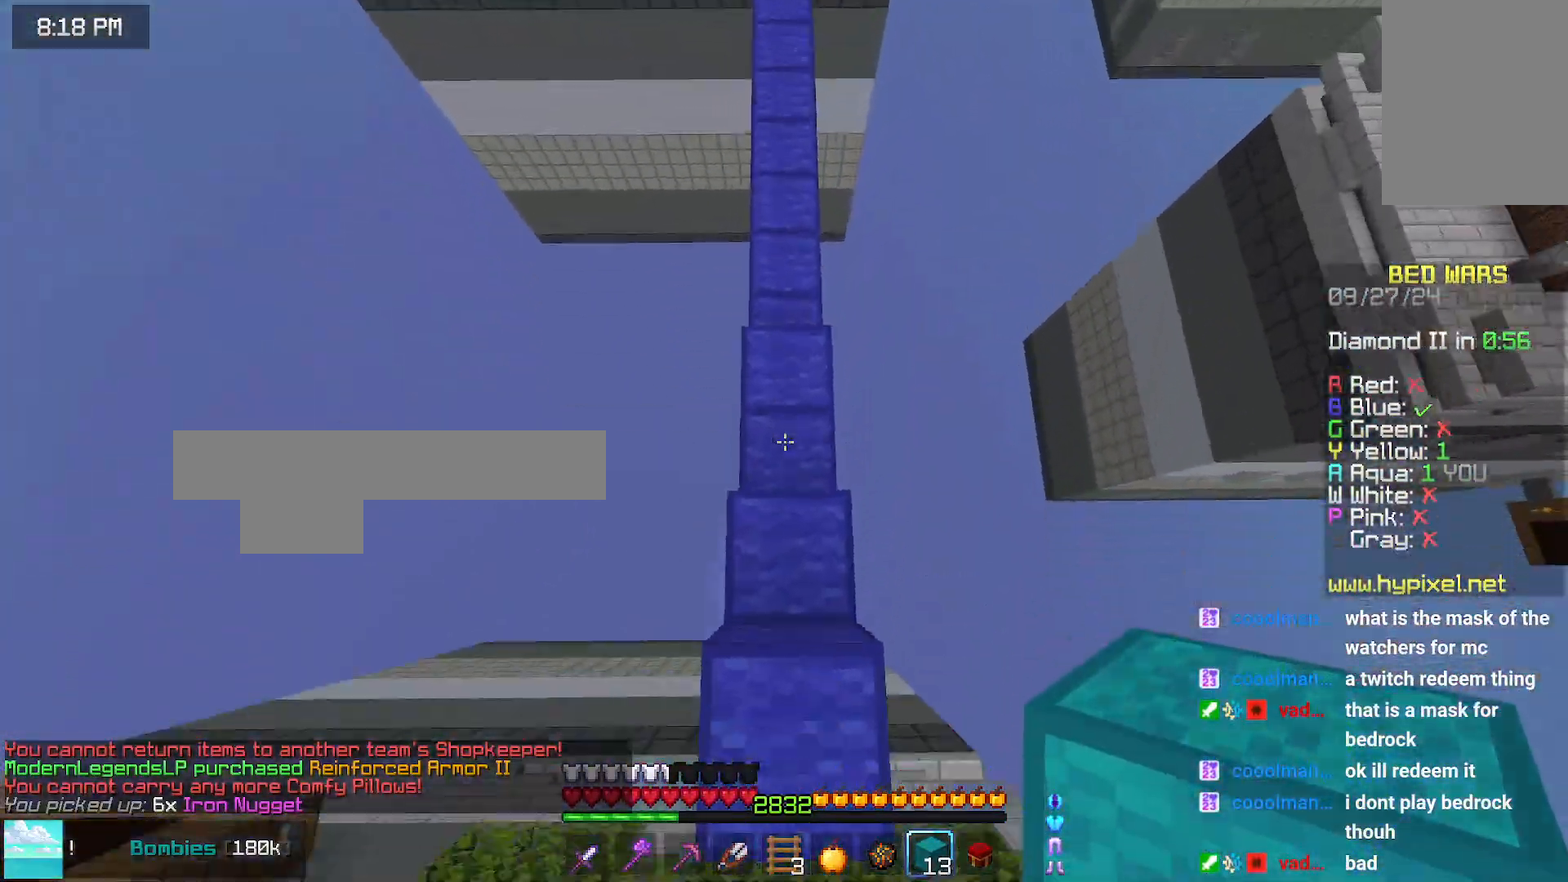
{"keys": ["space", "up"], "mouse": [], "events": [[116, "mouse_right", "down"], [166, "mouse_right", "up"], [166, "space", "down"]]}
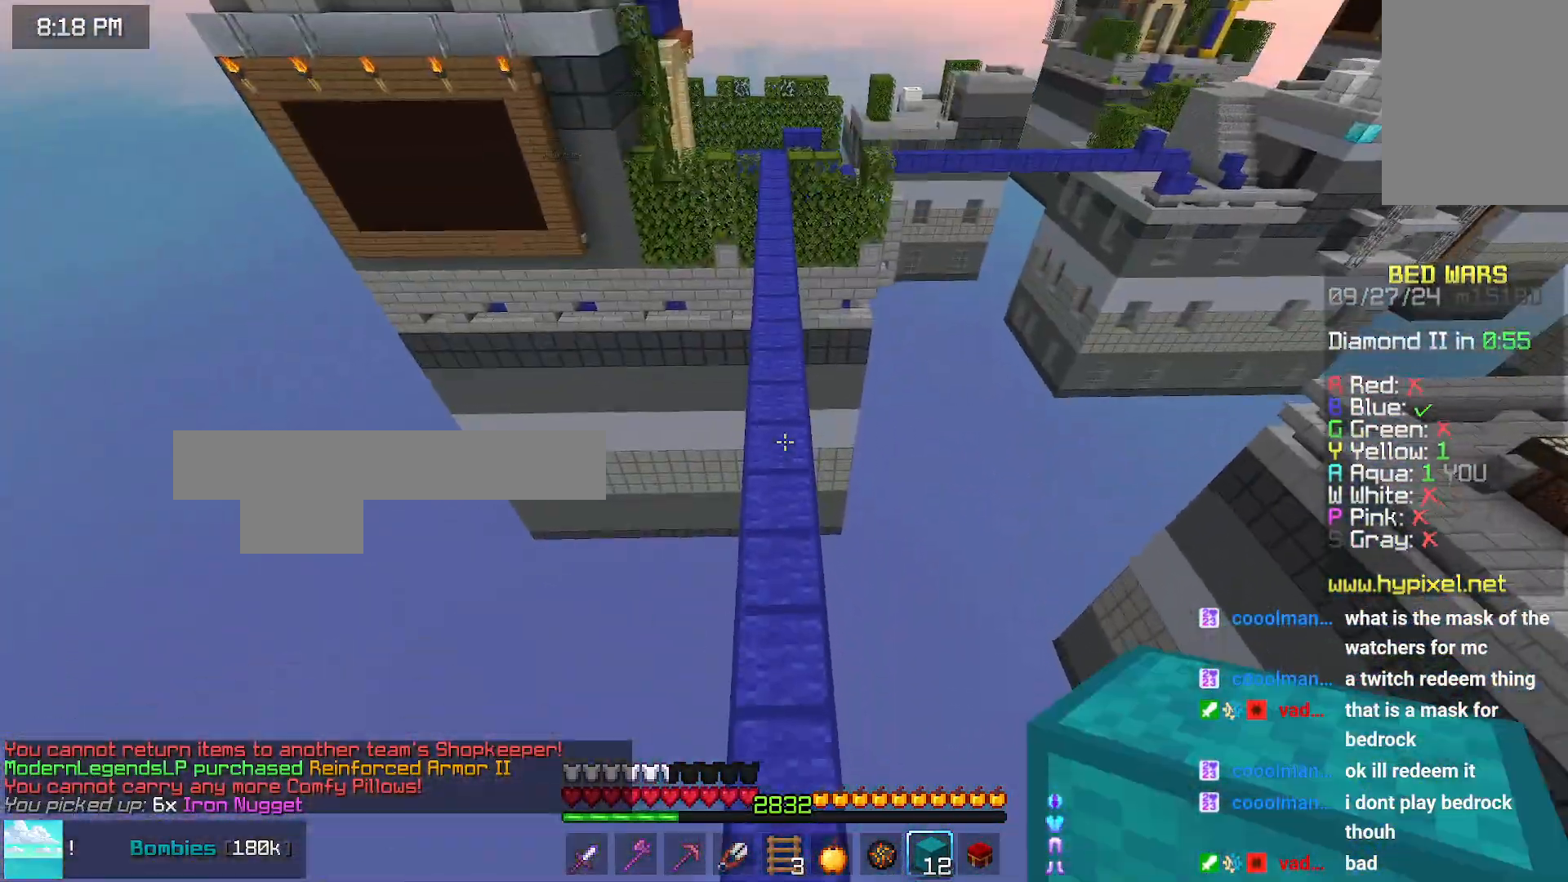
{"keys": ["up"], "mouse": ["right"], "events": [[33, "space", "up"], [483, "mouse_right", "down"]]}
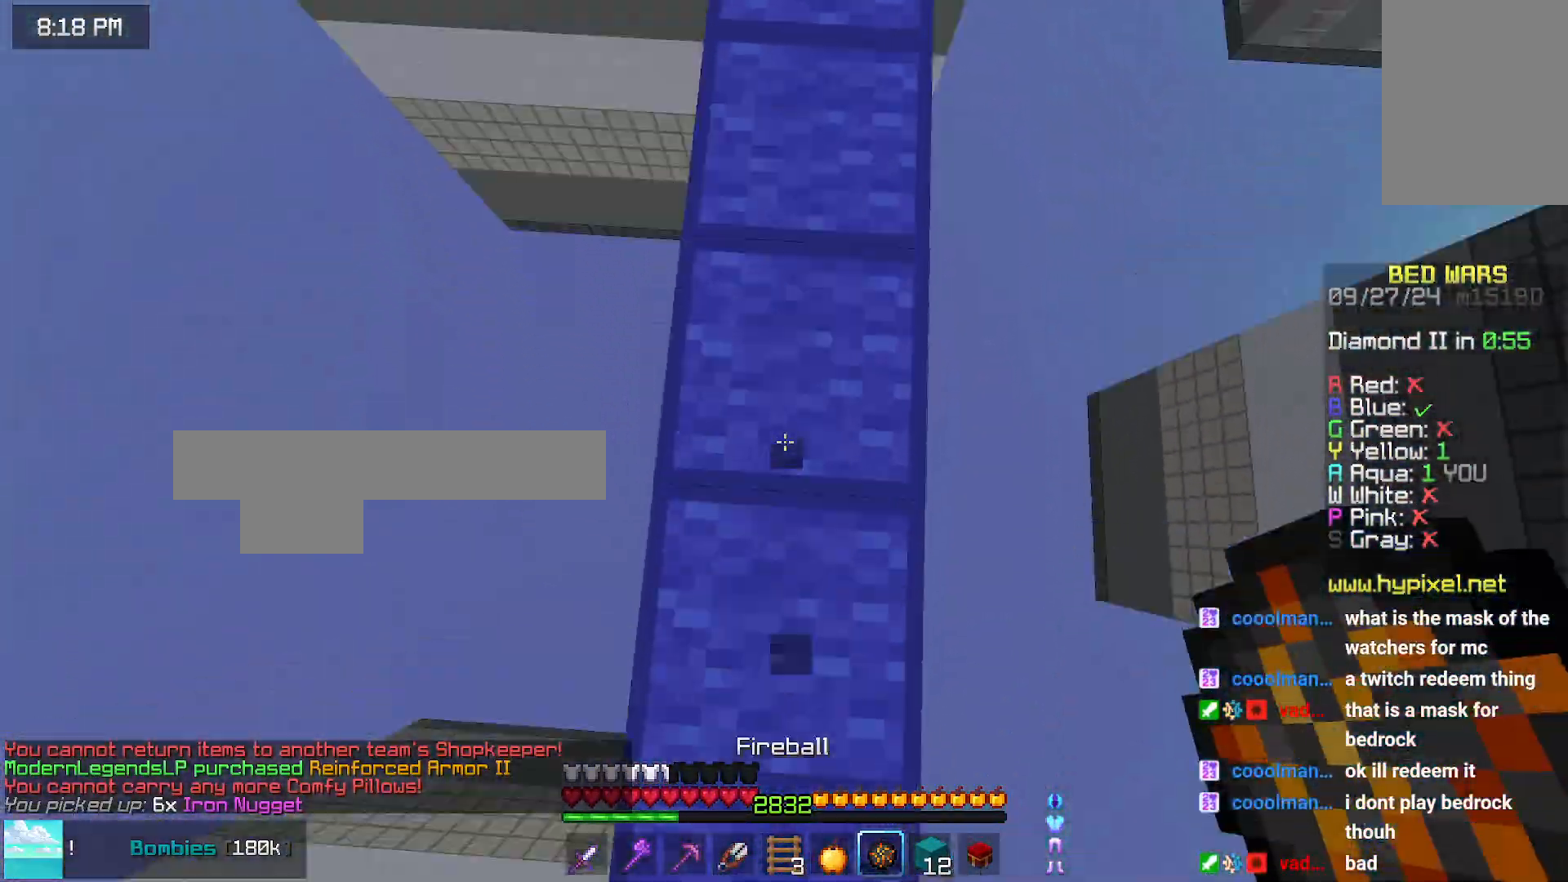
{"keys": ["up"], "mouse": [], "events": [[33, "mouse_right", "up"], [33, "space", "down"], [450, "space", "up"]]}
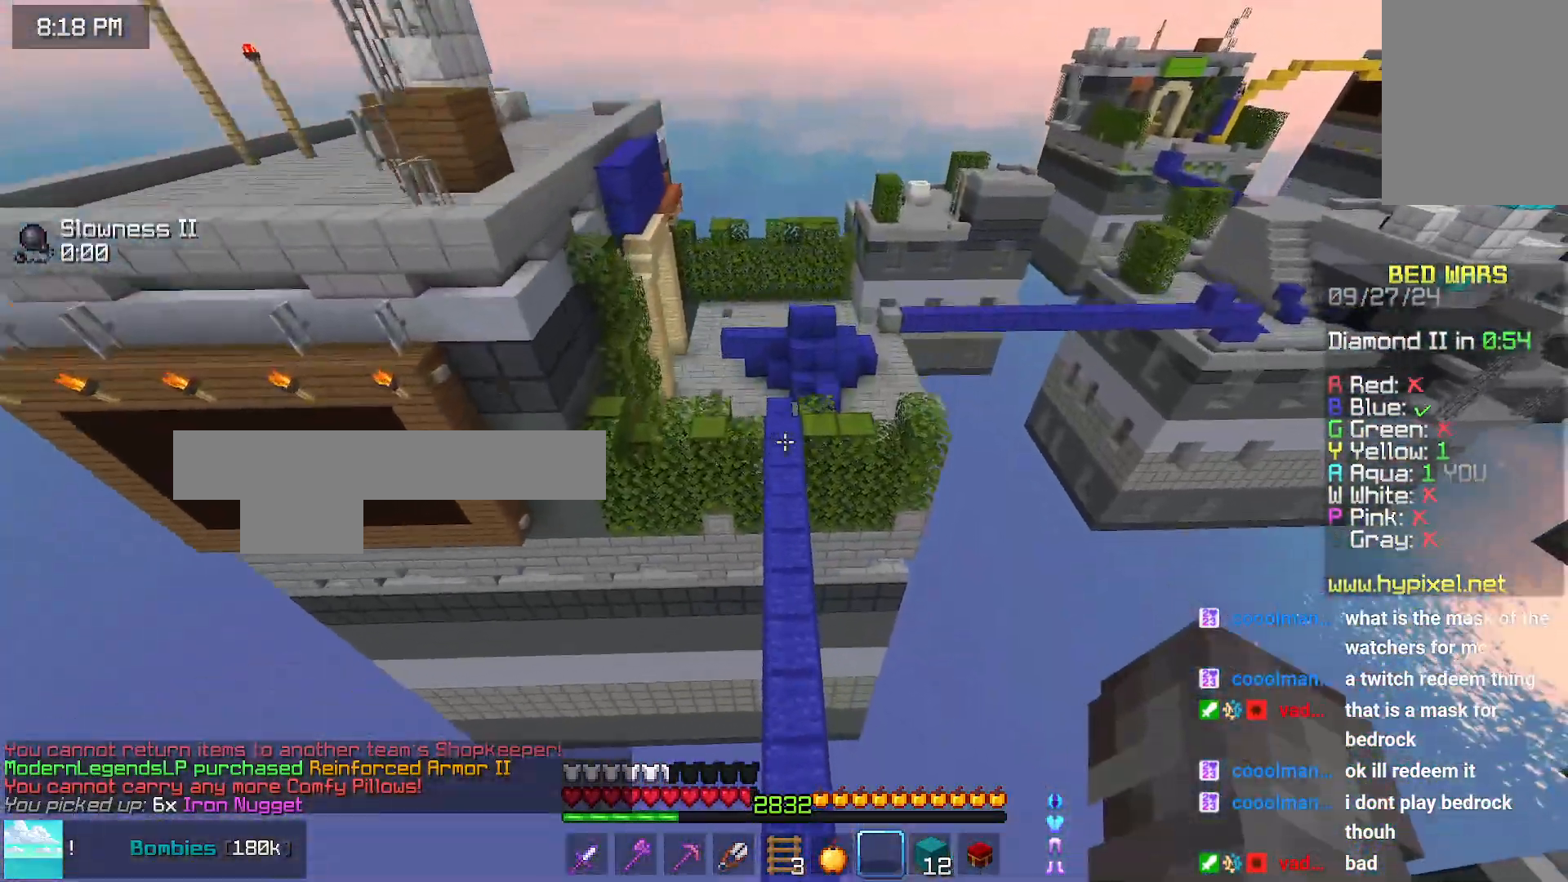
{"keys": ["up"], "mouse": [], "events": []}
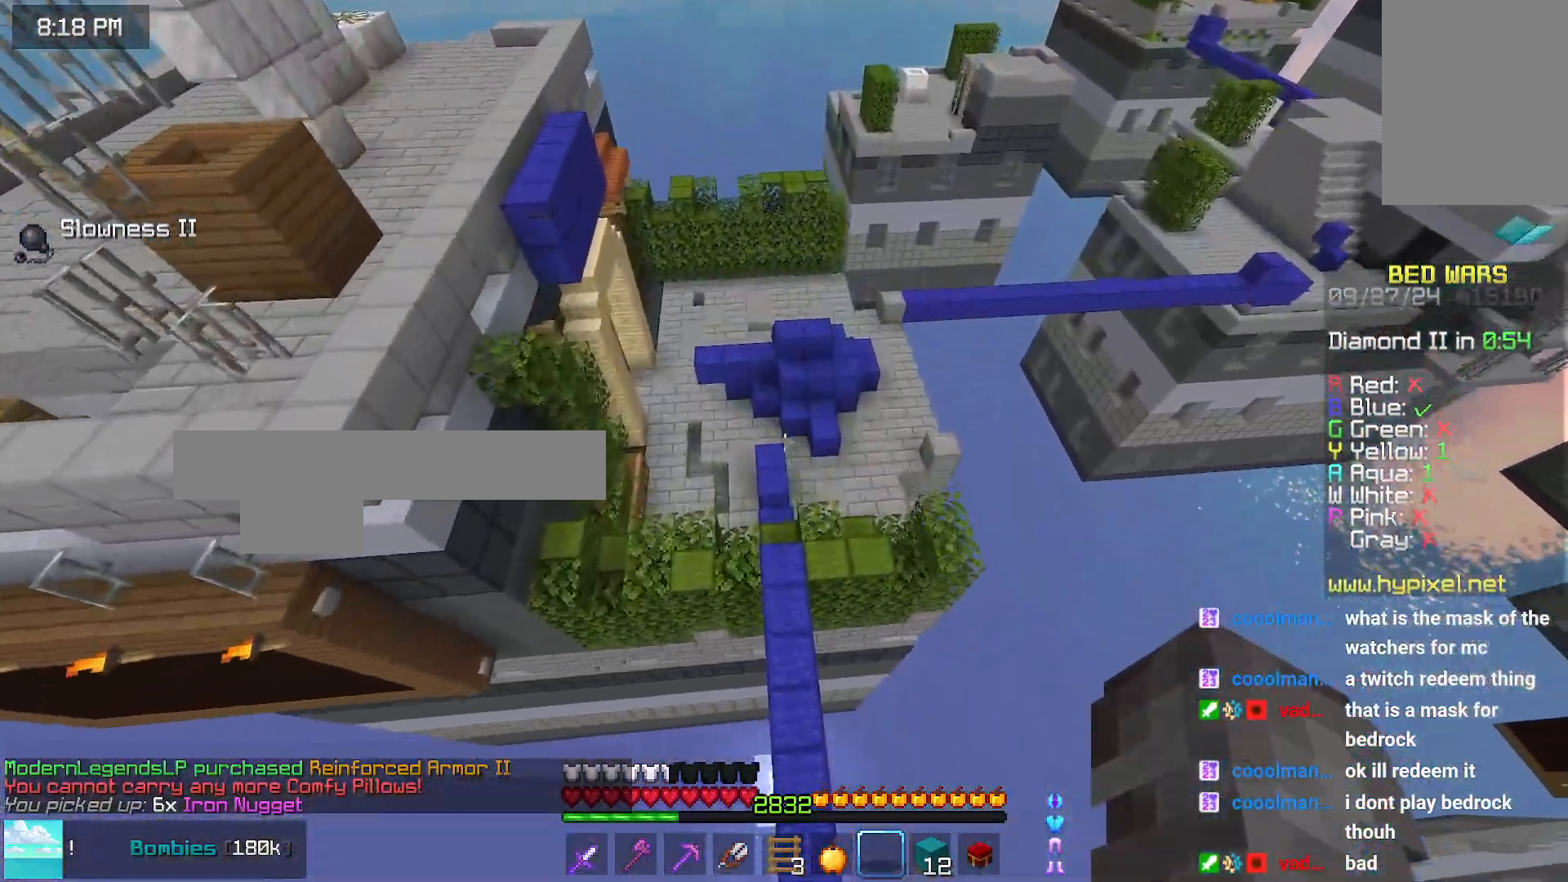
{"keys": ["left", "up"], "mouse": [], "events": [[383, "left", "down"]]}
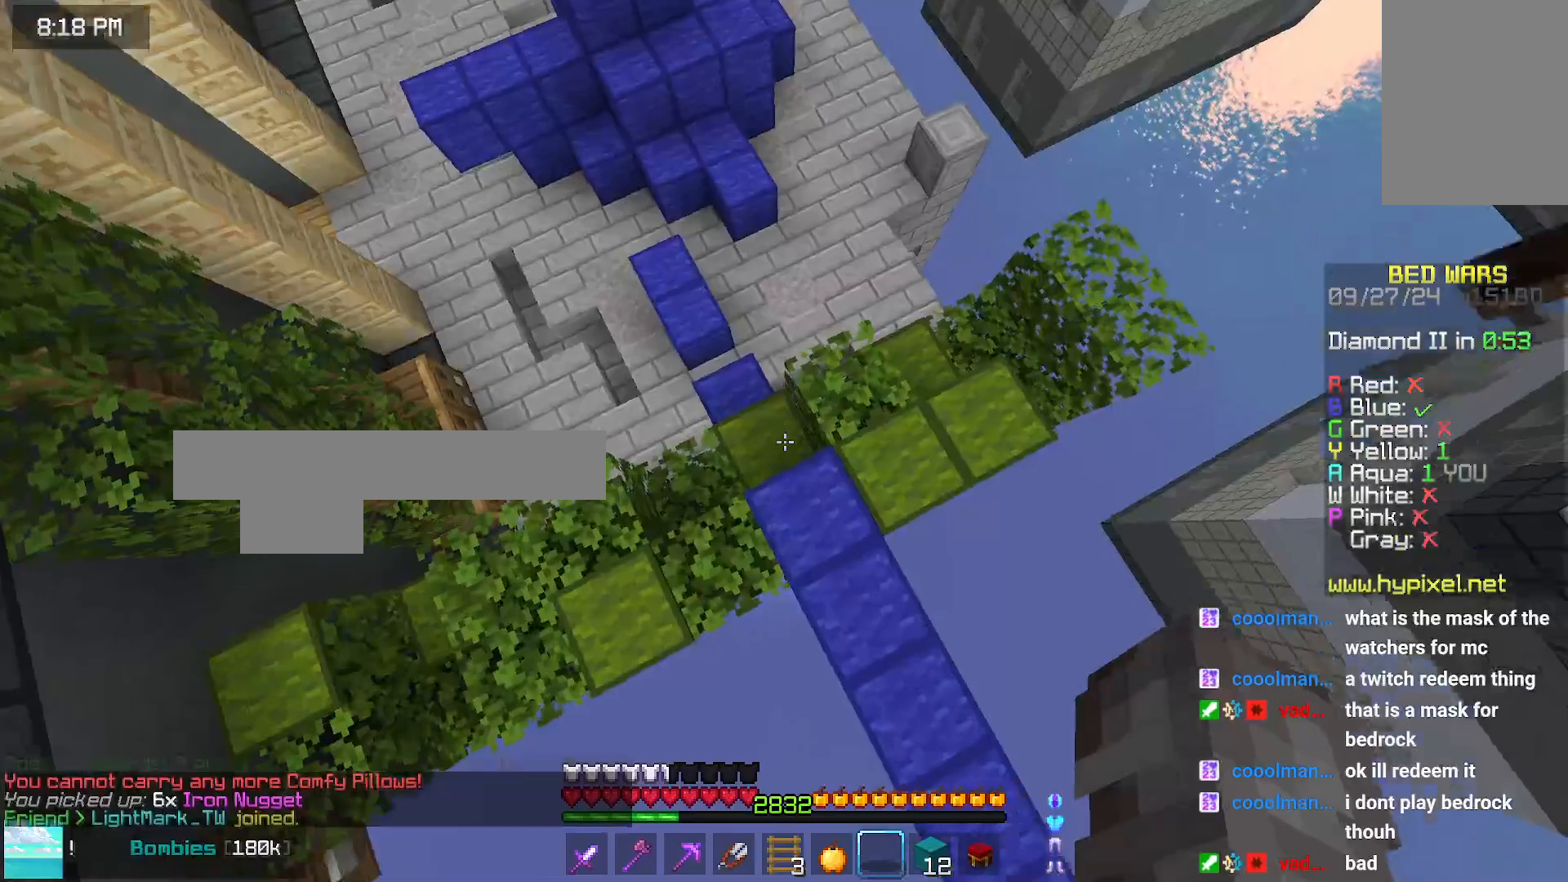
{"keys": ["left", "up"], "mouse": [], "events": [[133, "mouse_right", "down"], [250, "mouse_right", "up"]]}
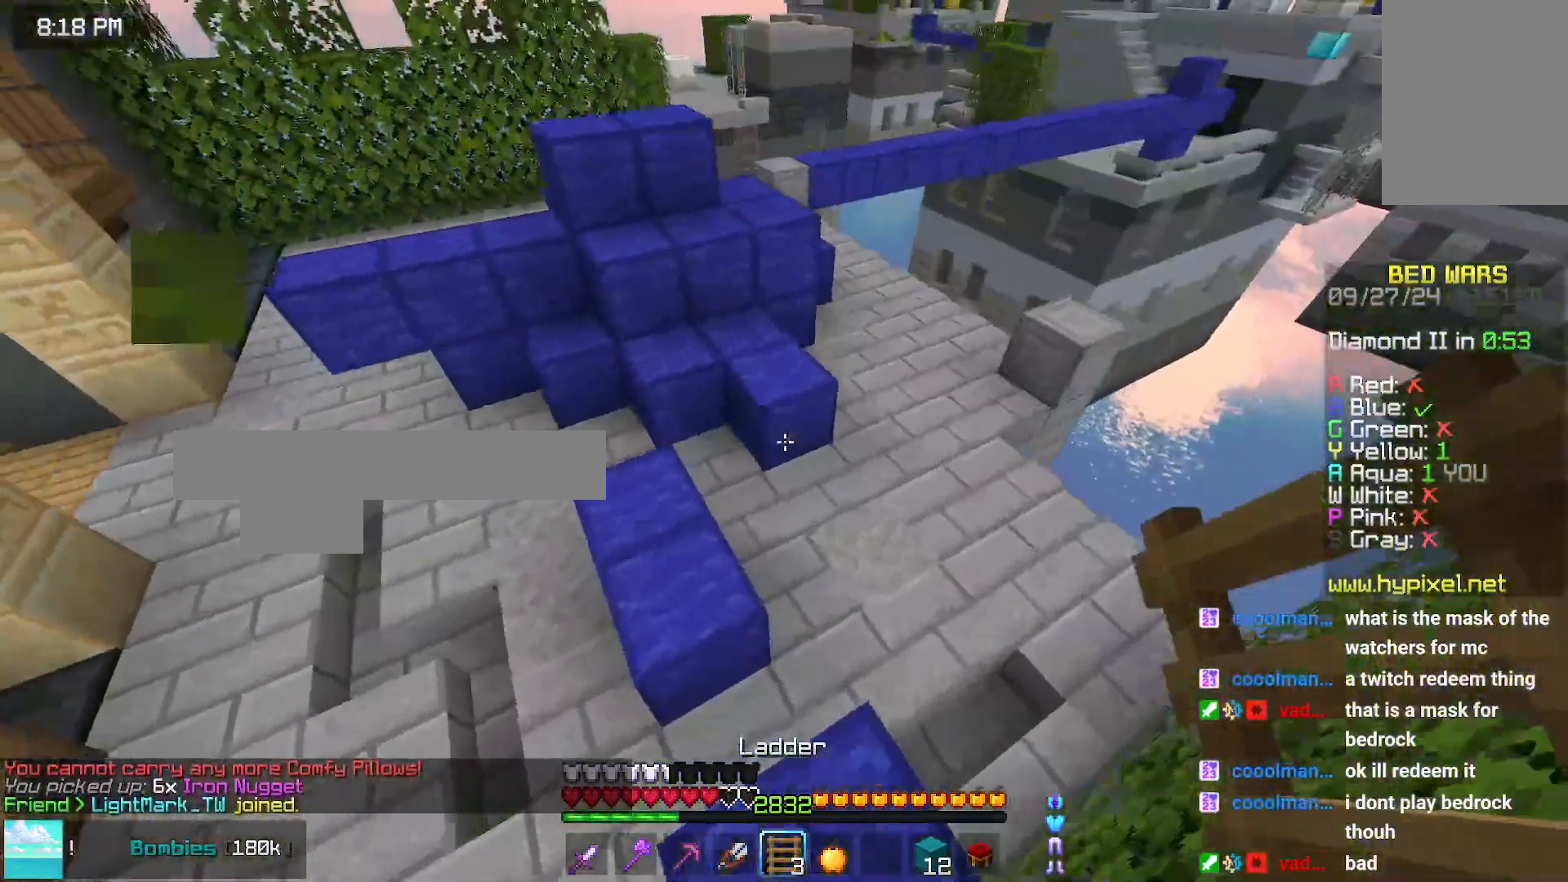
{"keys": ["left", "up"], "mouse": ["left"], "events": [[416, "mouse_left", "down"]]}
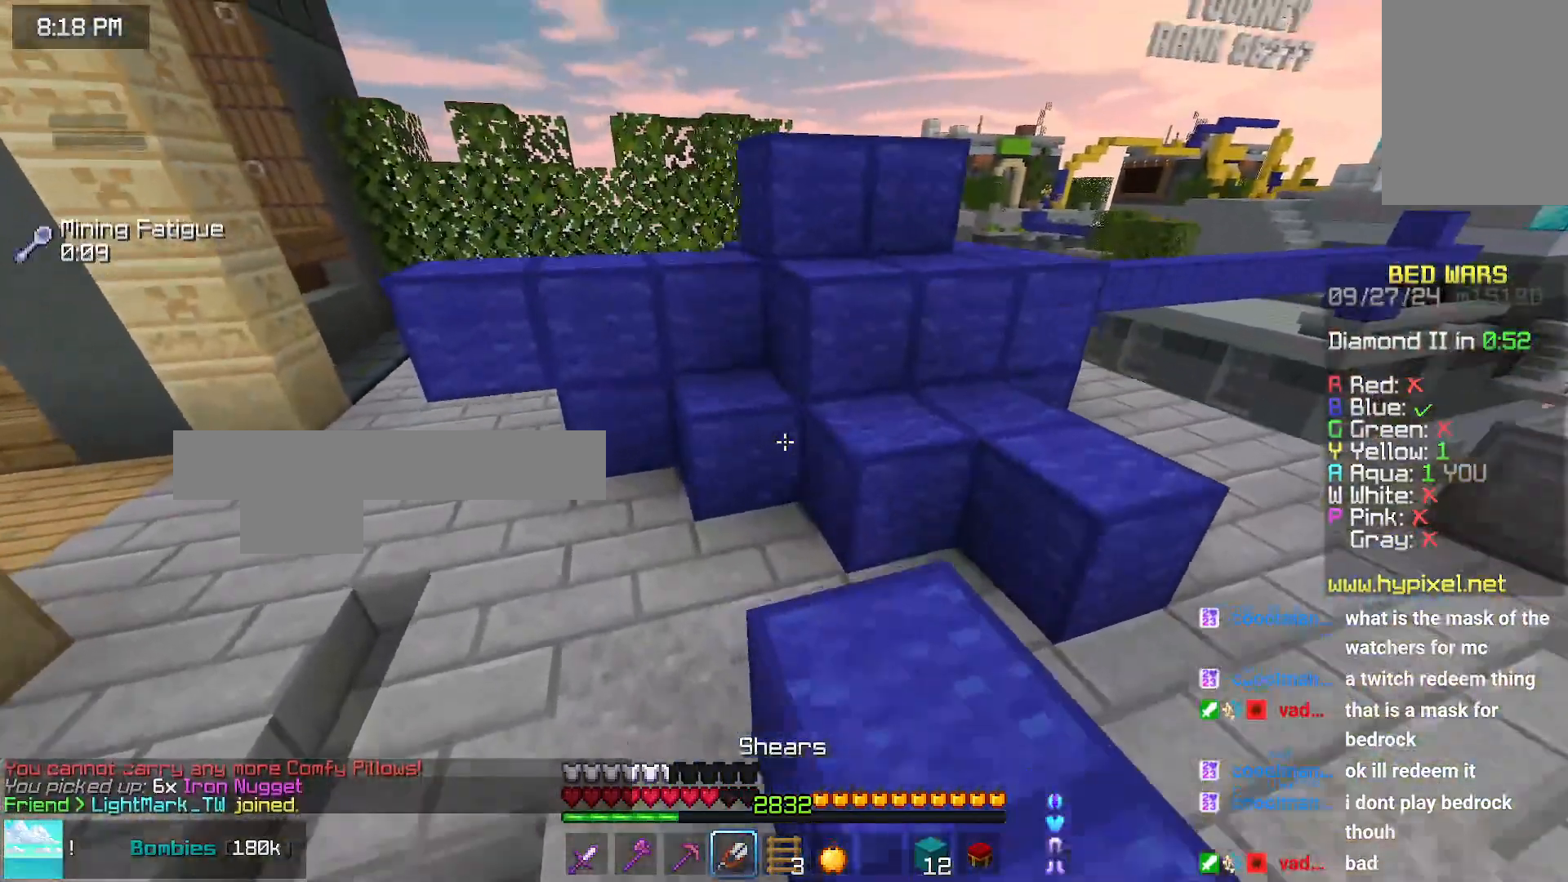
{"keys": ["left", "up"], "mouse": ["left"], "events": []}
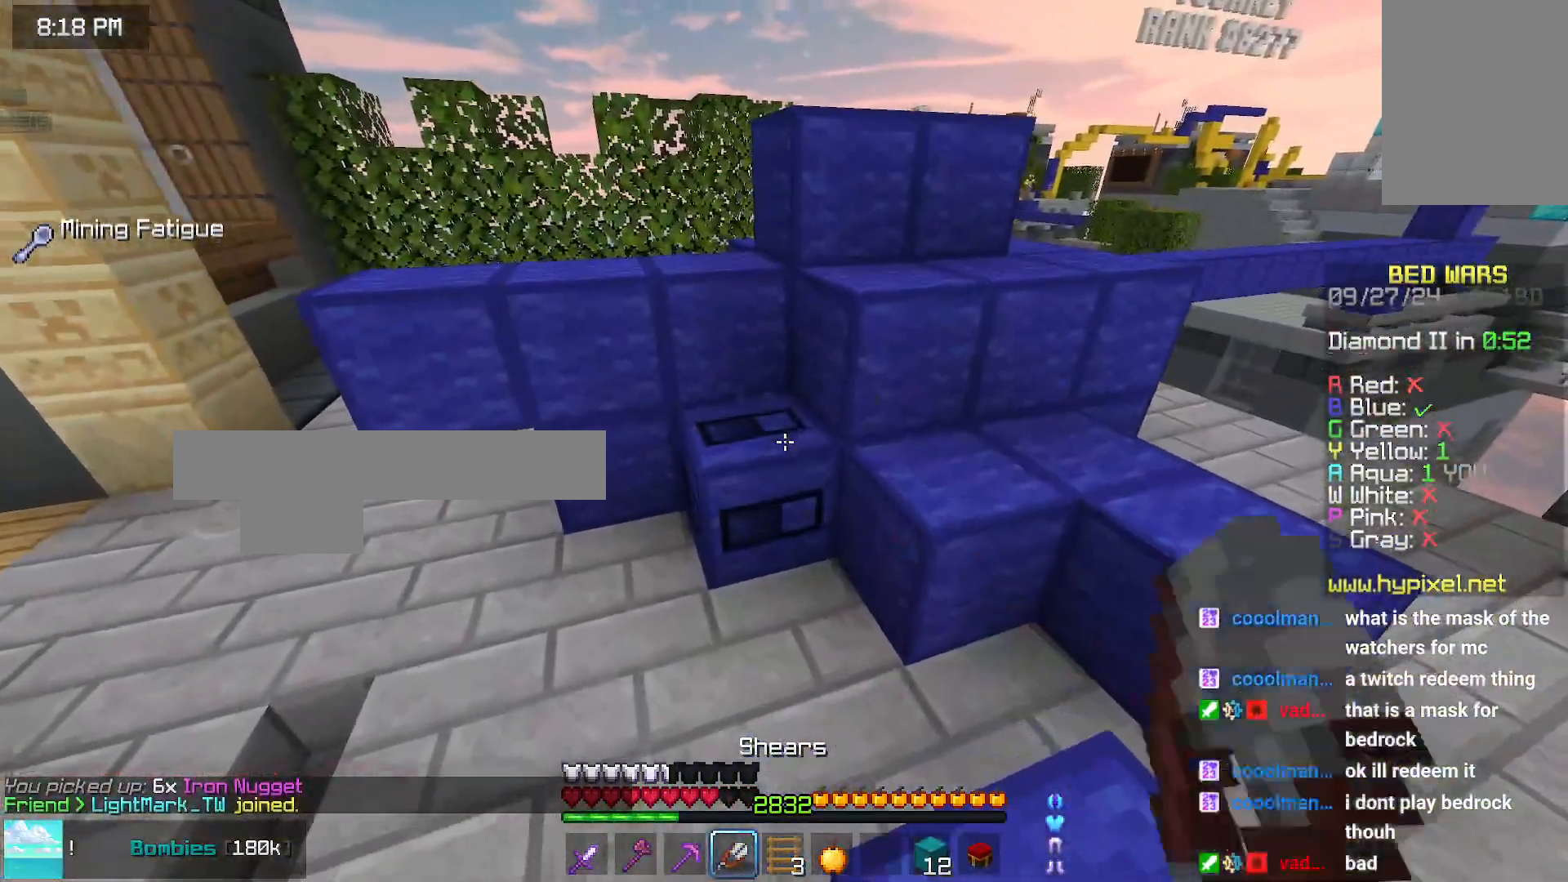
{"keys": ["left", "up"], "mouse": ["left"], "events": []}
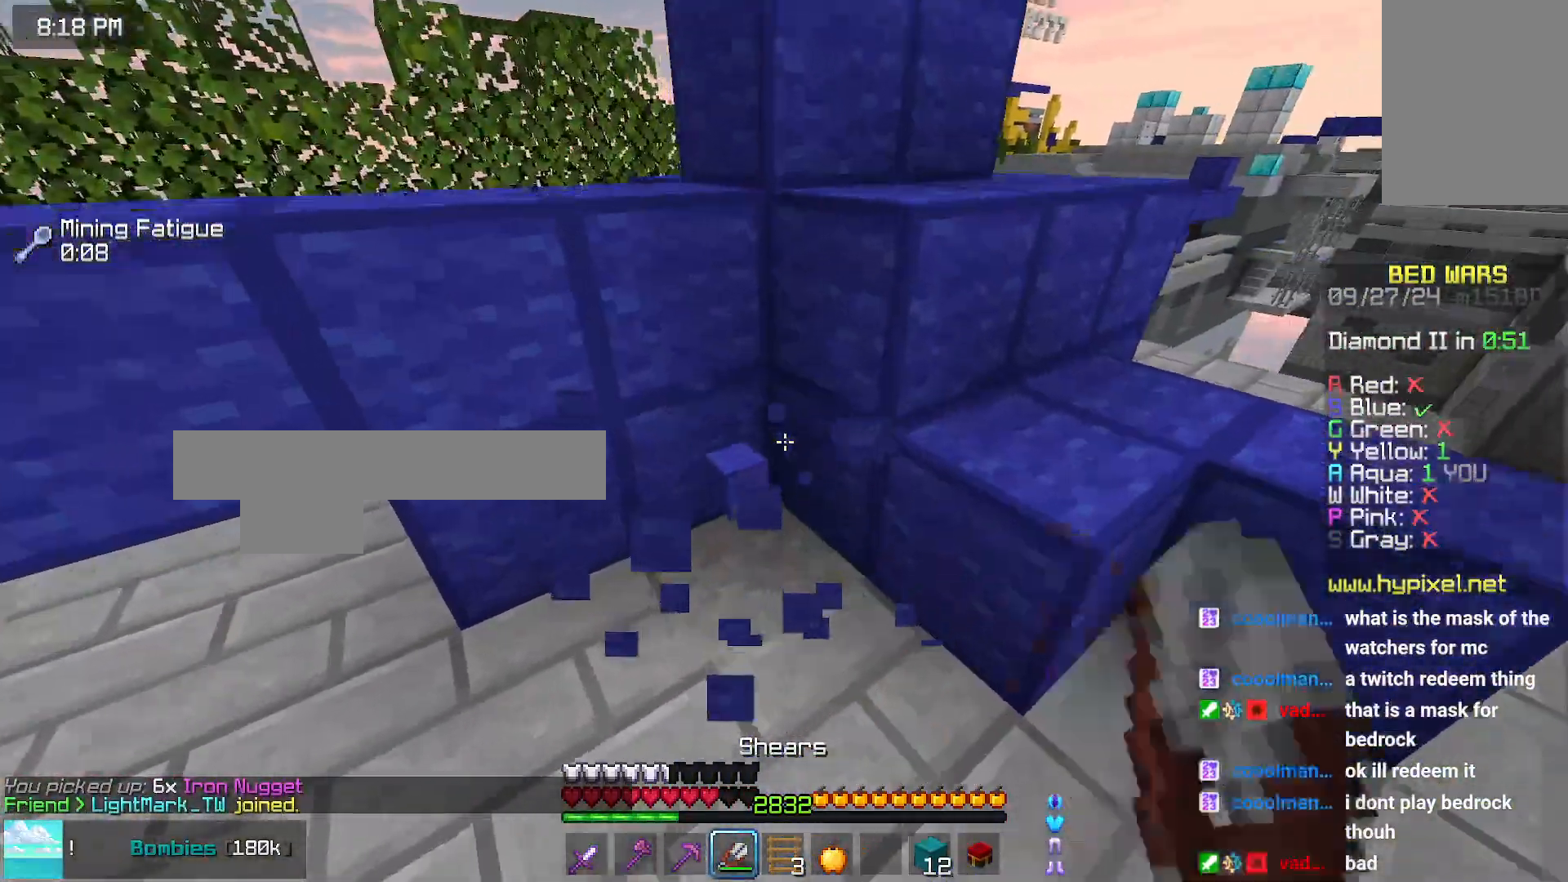
{"keys": [], "mouse": ["left"], "events": [[33, "left", "up"], [33, "up", "up"]]}
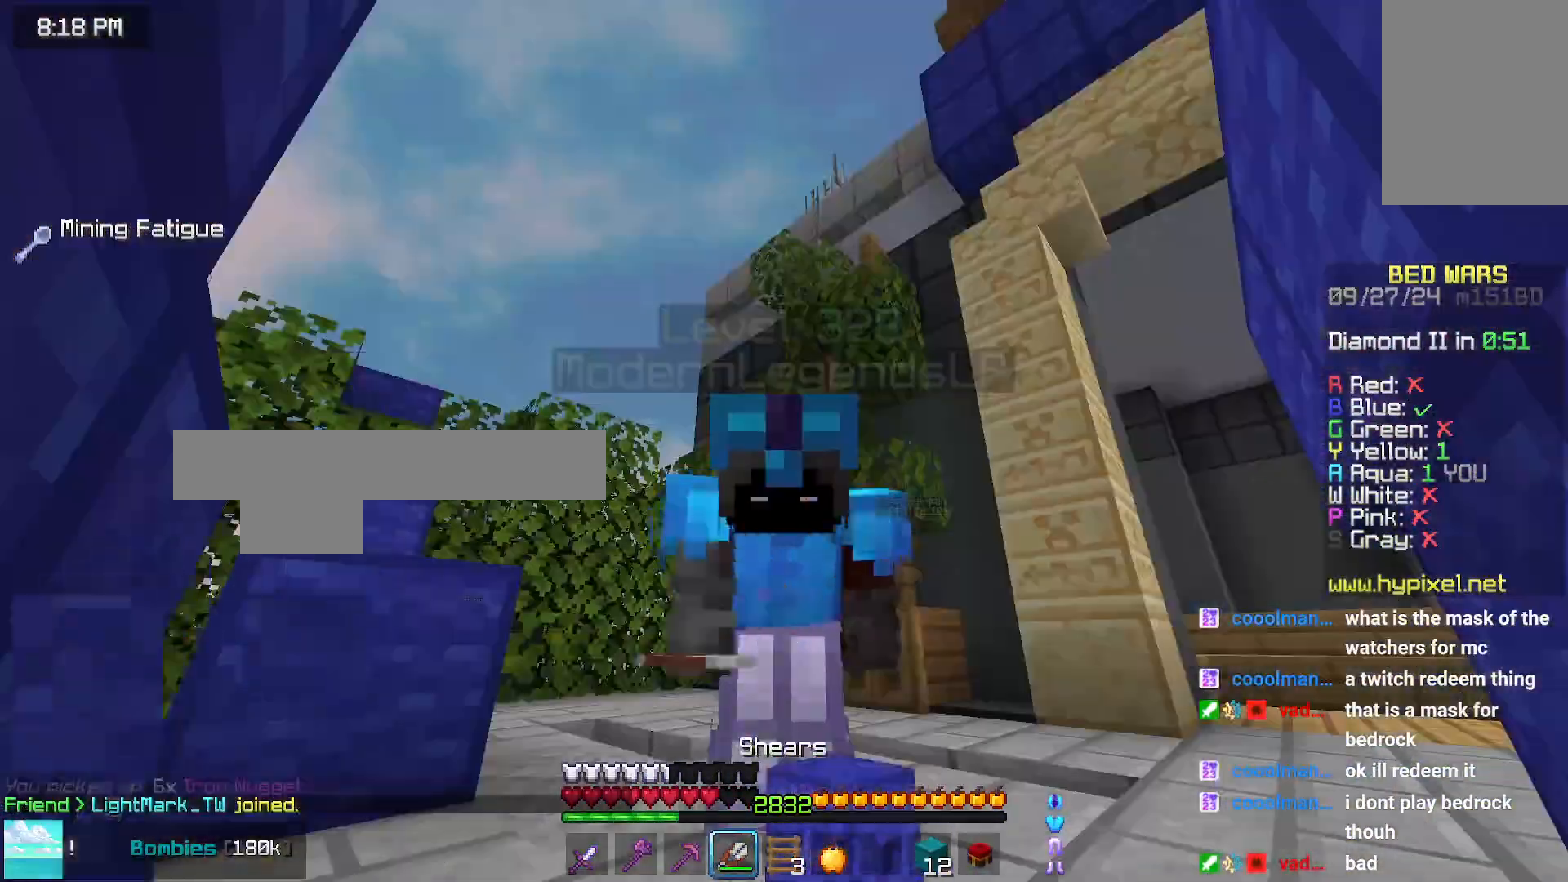
{"keys": [], "mouse": ["left"], "events": []}
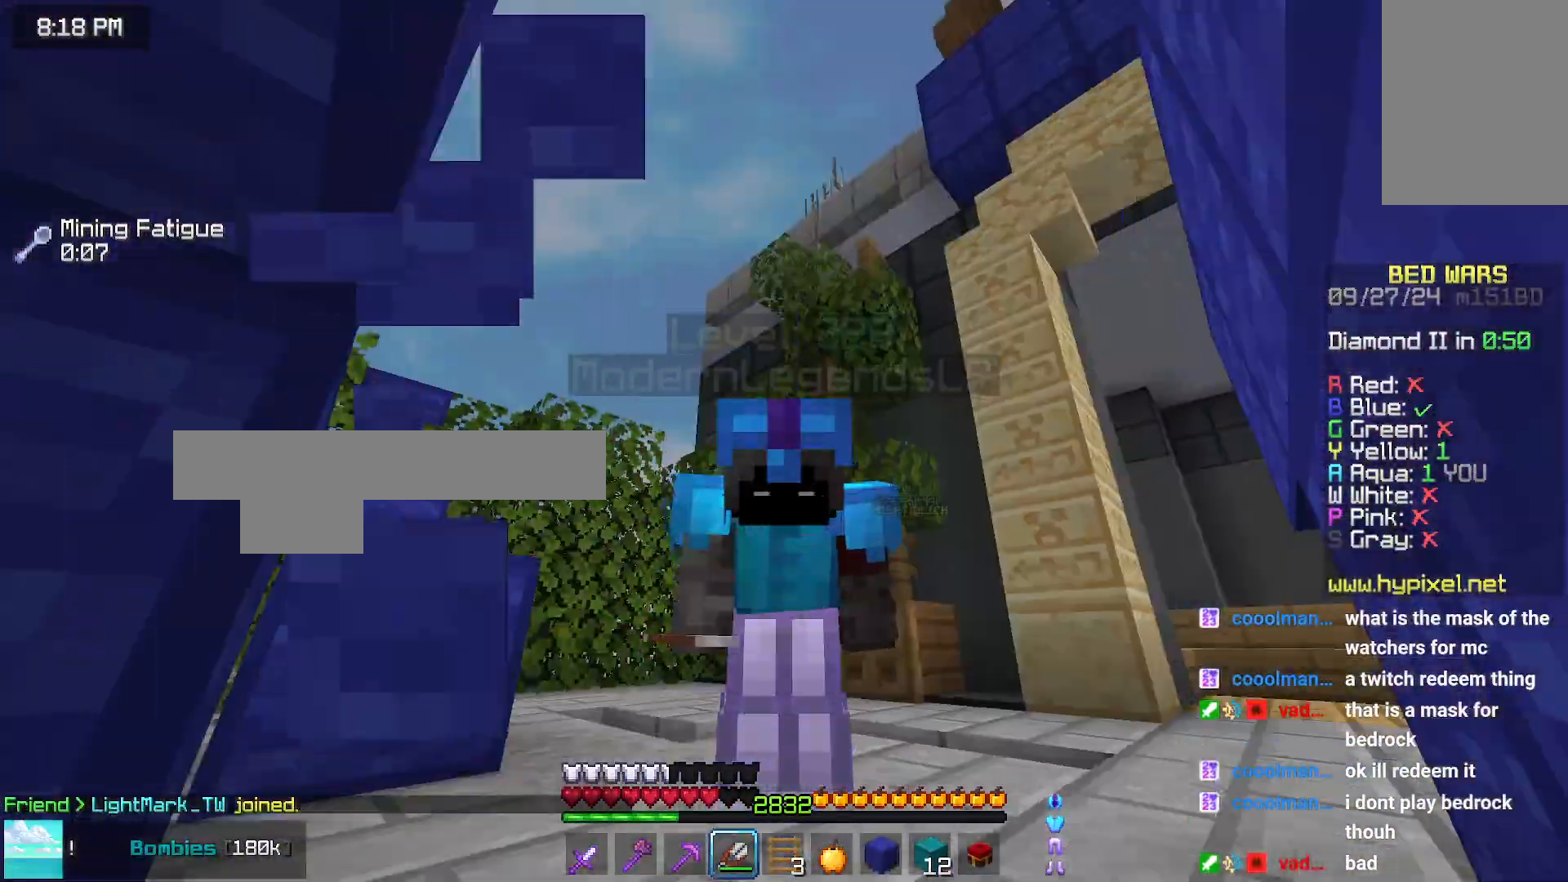
{"keys": [], "mouse": ["left"], "events": []}
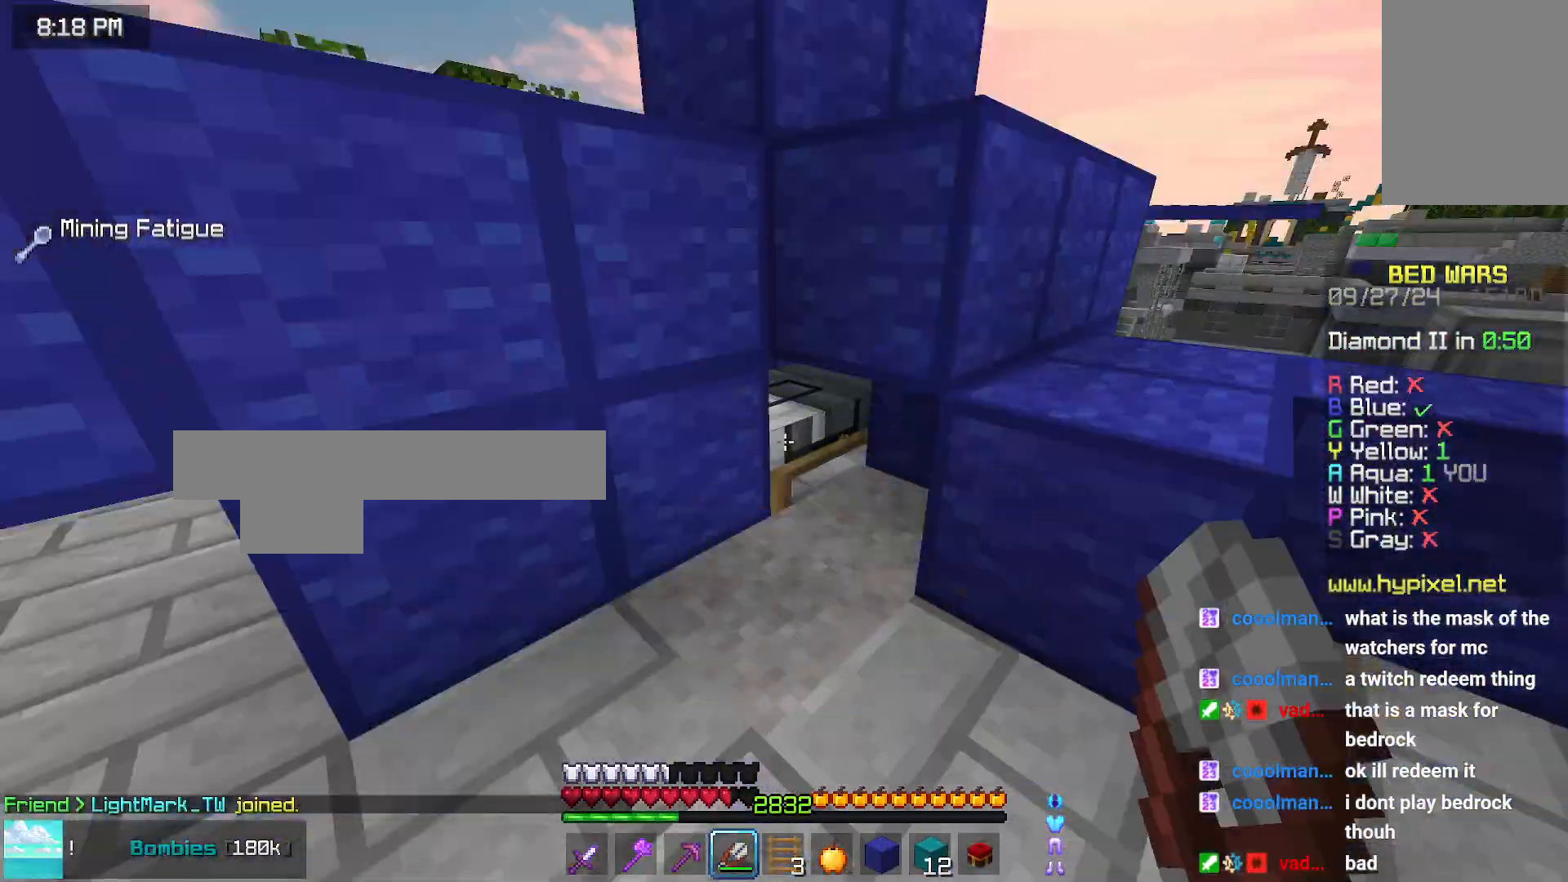
{"keys": [], "mouse": ["left"], "events": []}
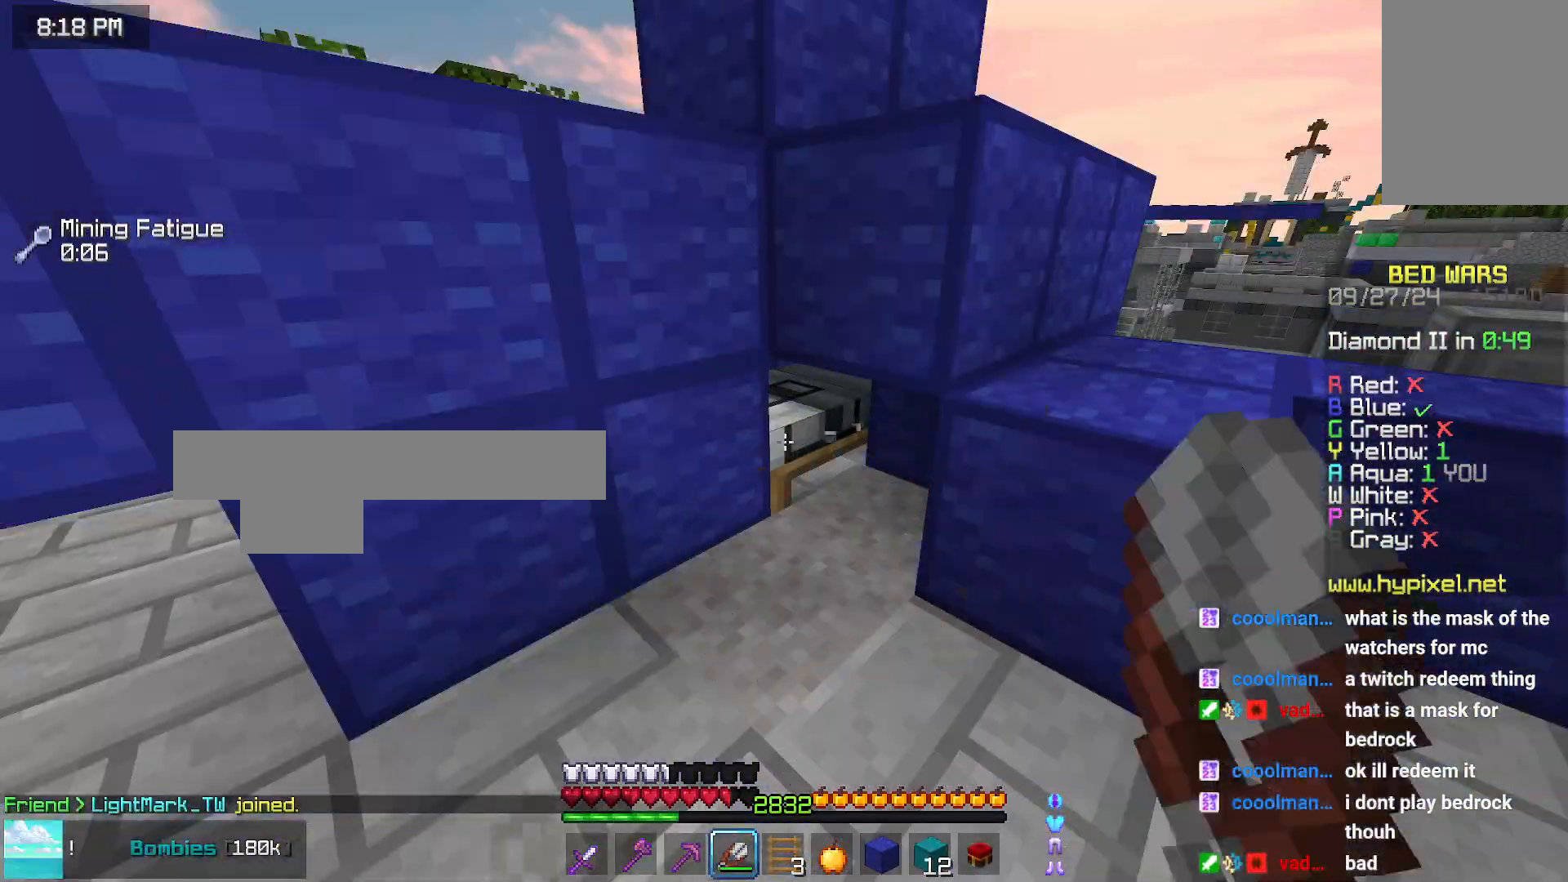
{"keys": ["left", "up"], "mouse": [], "events": [[350, "left", "down"], [416, "up", "down"], [466, "mouse_left", "up"]]}
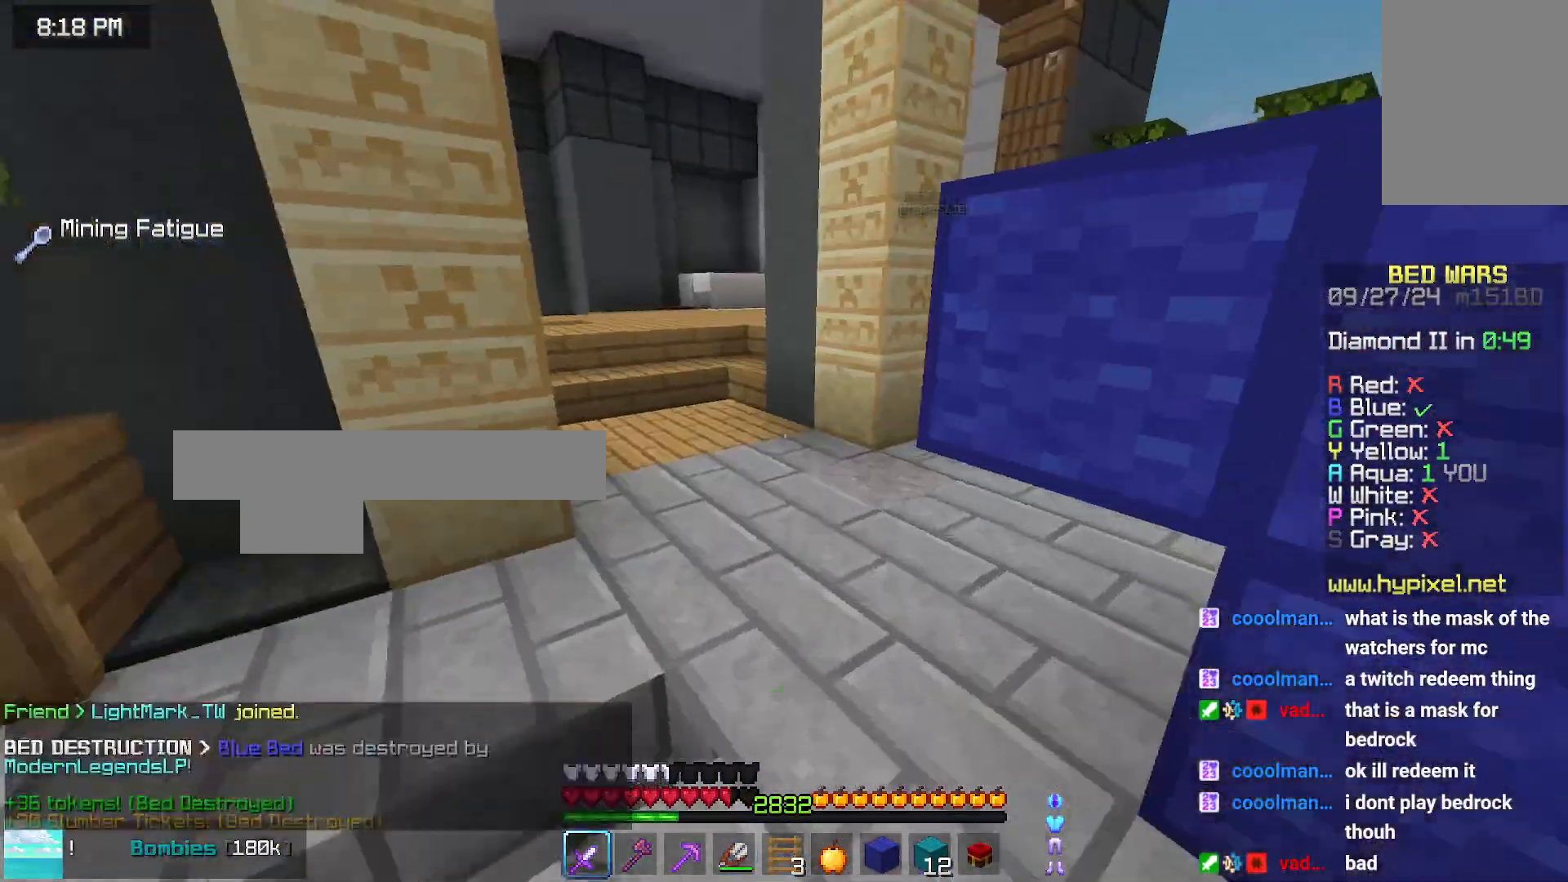
{"keys": ["up"], "mouse": [], "events": [[16, "left", "up"]]}
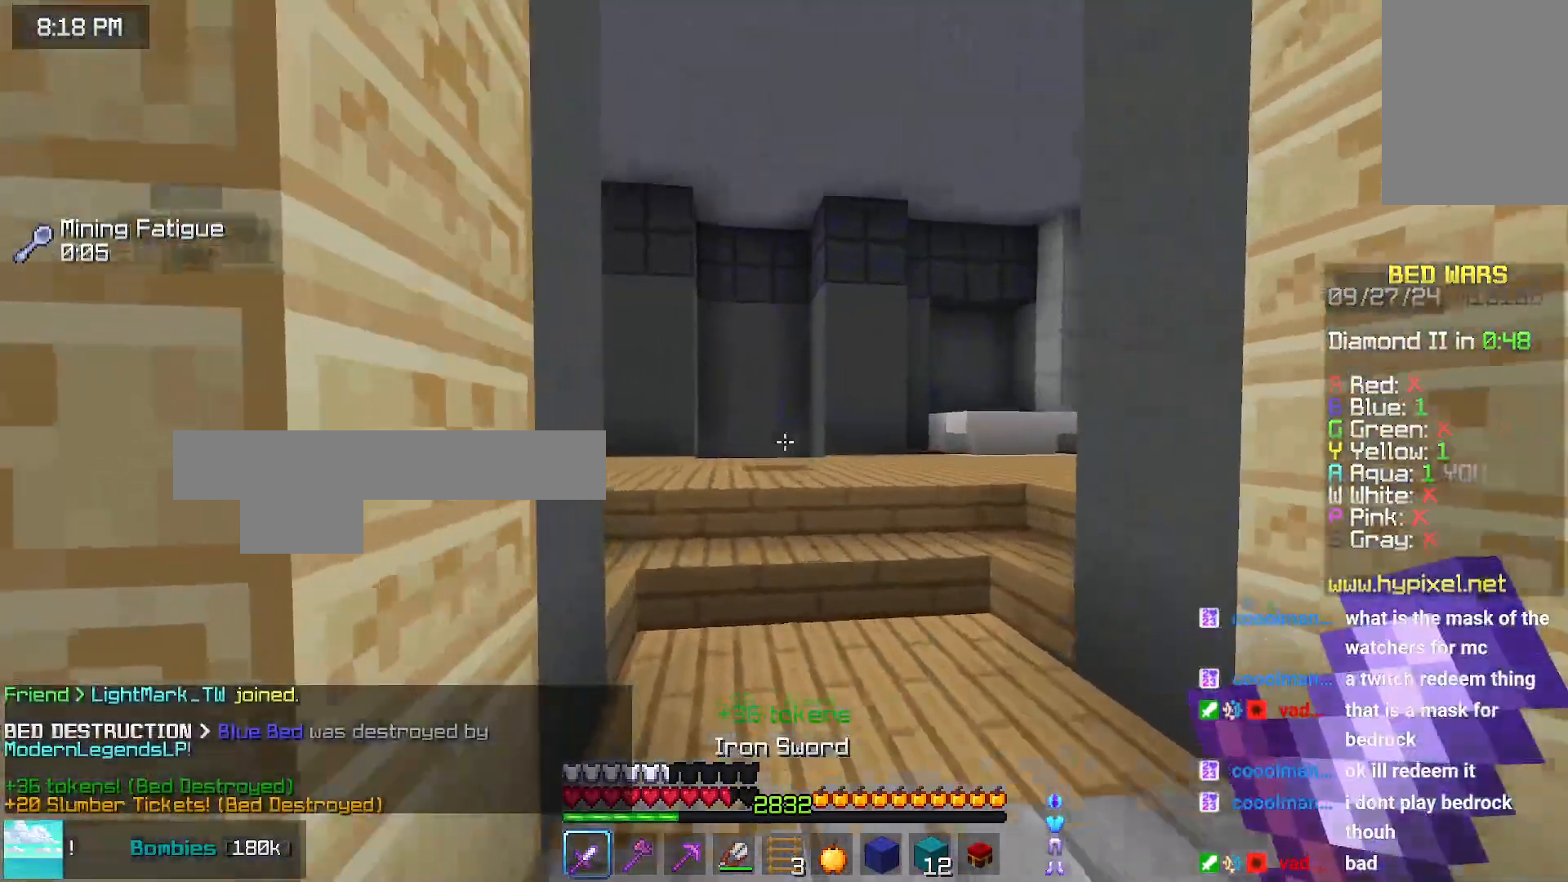
{"keys": ["space", "up"], "mouse": [], "events": [[500, "space", "down"]]}